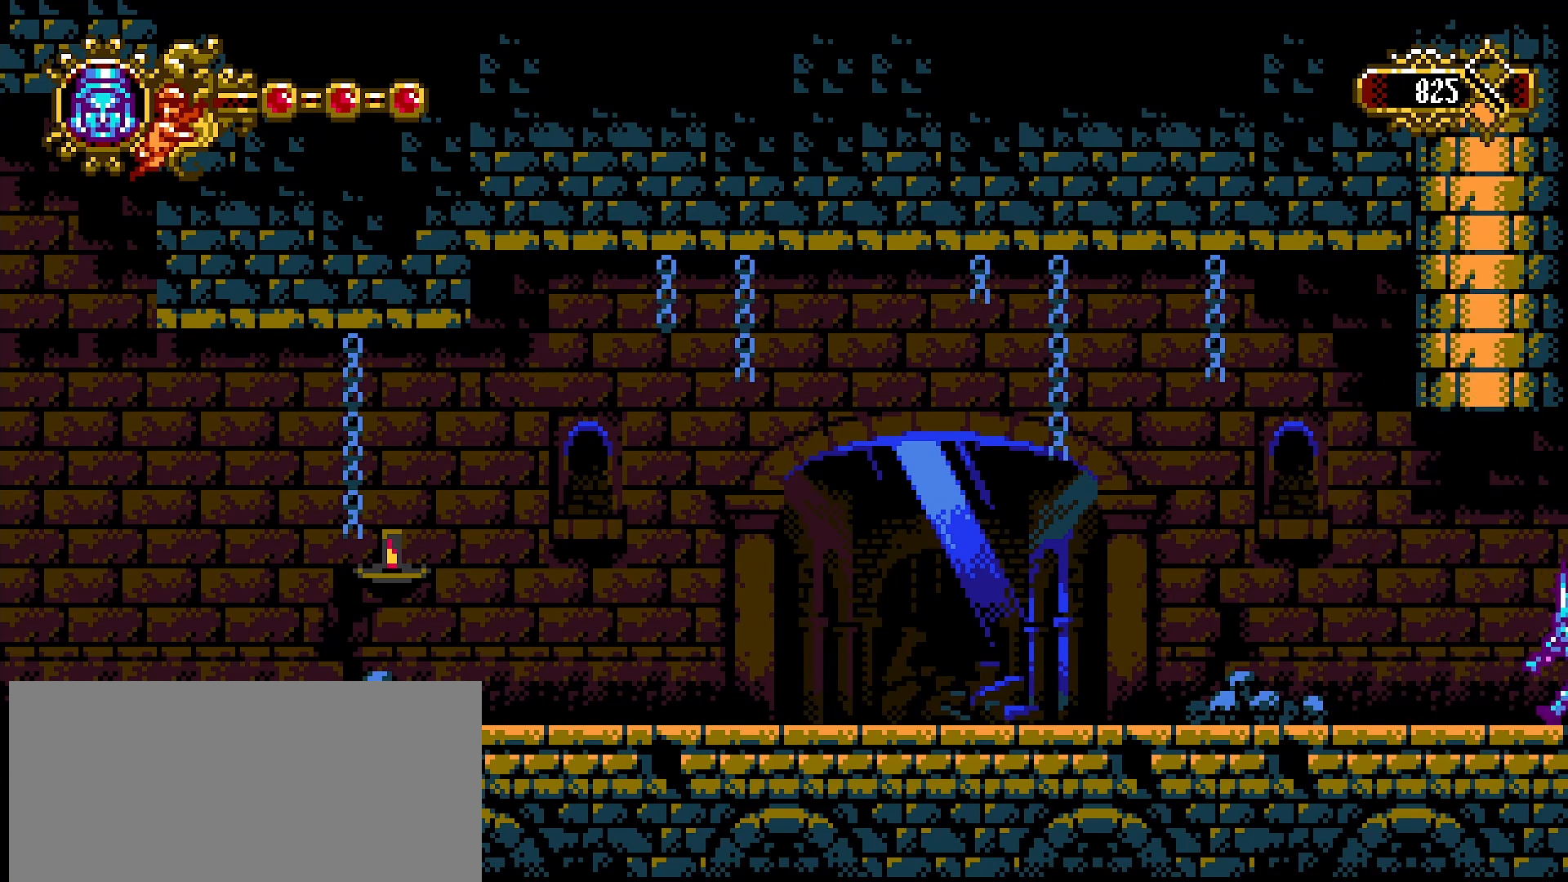
Gameplay with a controller (PlayStation layout); each line is a JSON object with the inputs held at the frame after it. "events" lists button and stick changes between this image and that frame as [ms after this image, input, new state], when the widget could be followed in between.
{"buttons": [], "left_stick": "left", "right_stick": "center", "events": []}
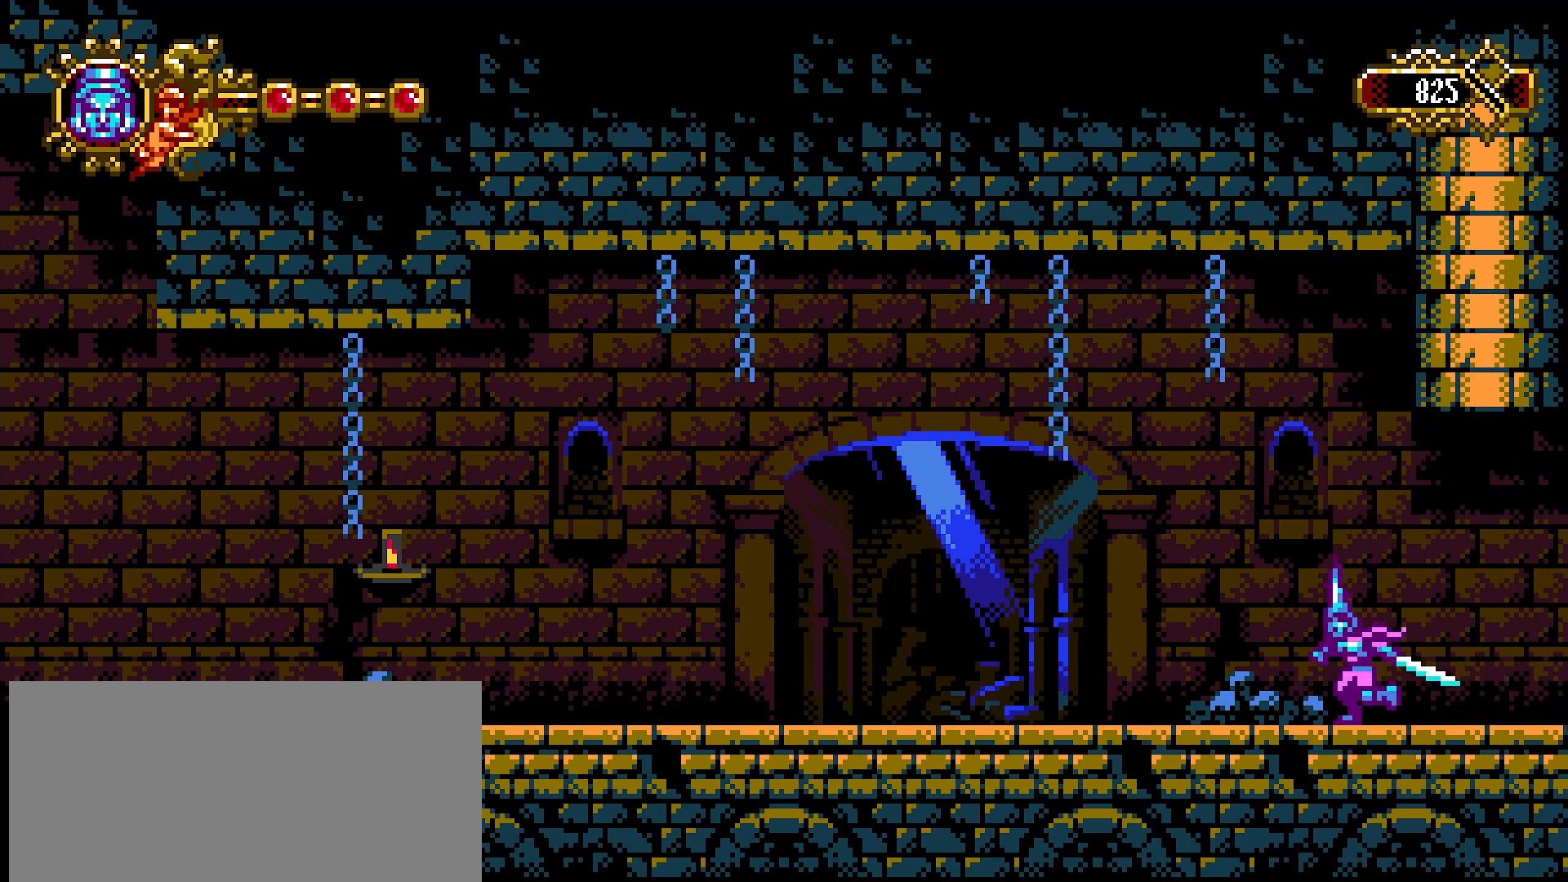
{"buttons": [], "left_stick": "left", "right_stick": "center", "events": []}
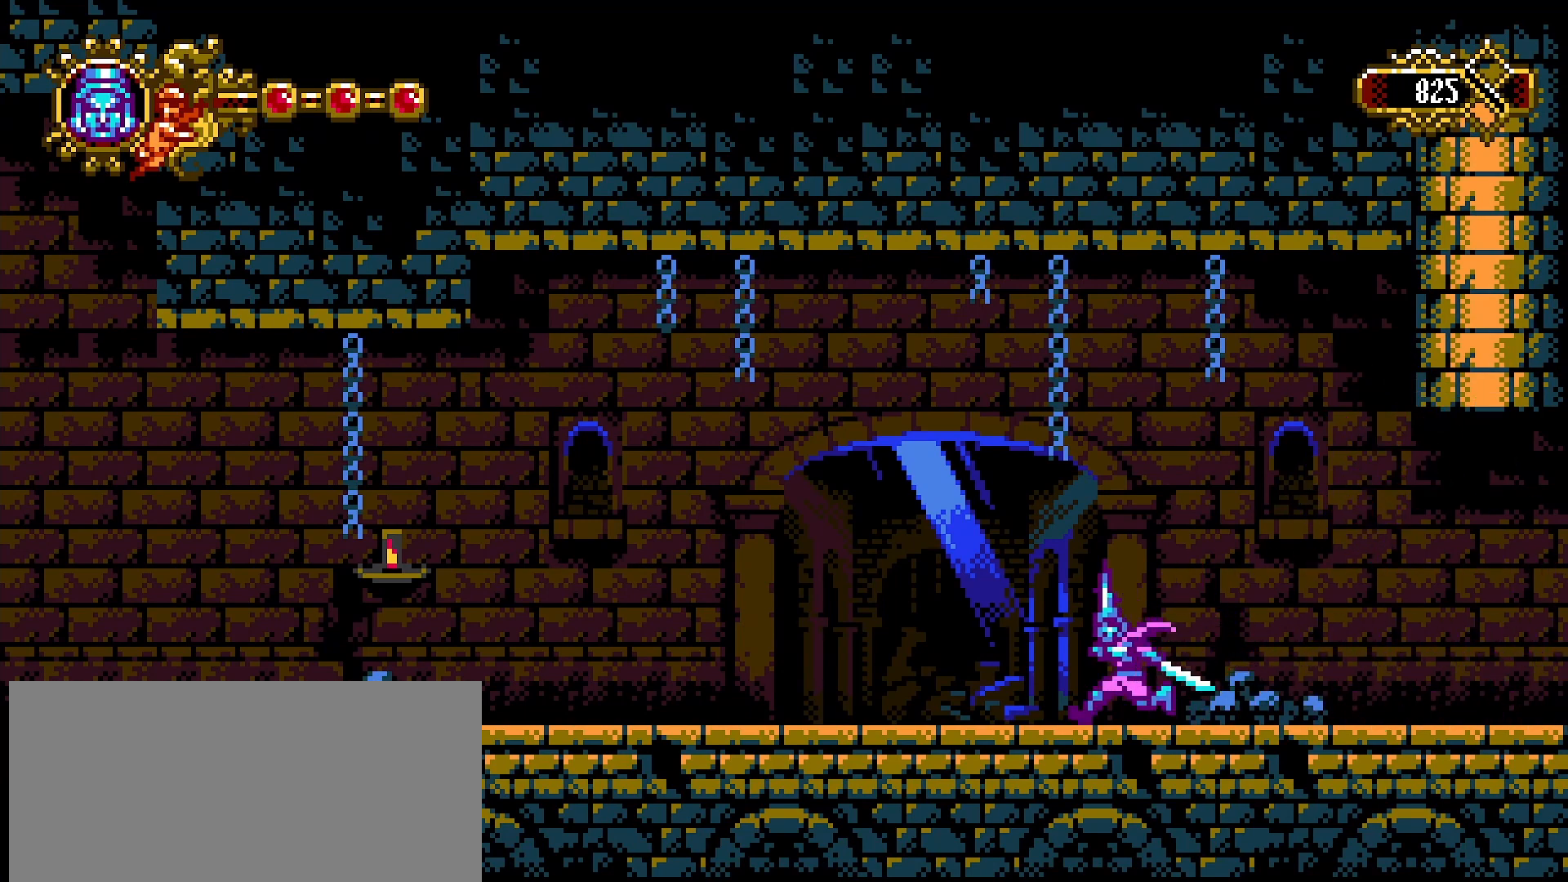
{"buttons": [], "left_stick": "right", "right_stick": "center", "events": [[100, "SQUARE", "down"], [233, "SQUARE", "up"], [367, "left_stick", "right"]]}
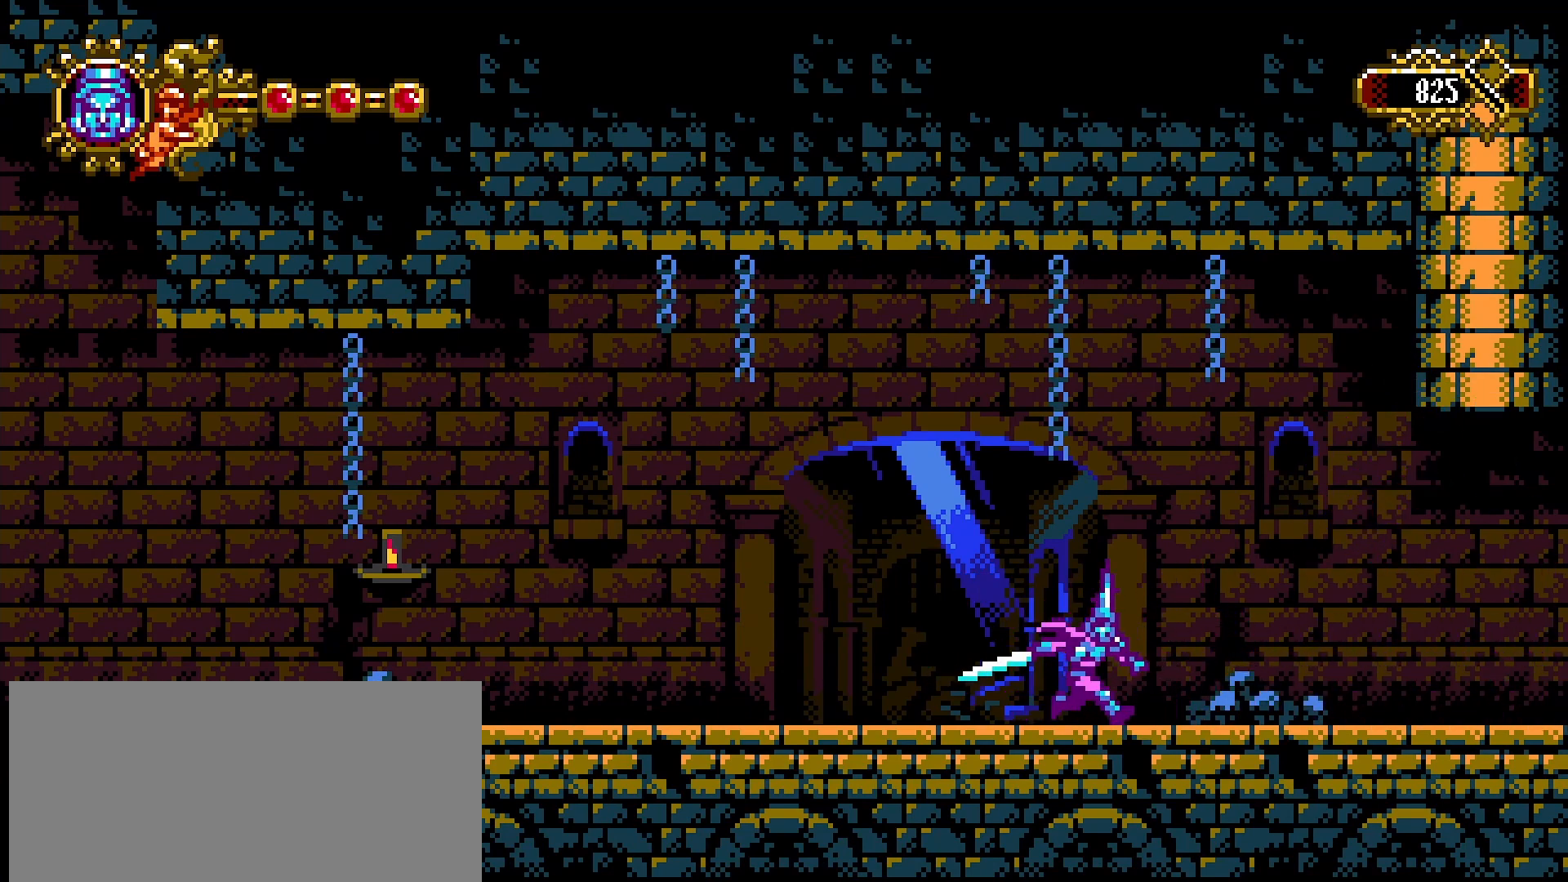
{"buttons": [], "left_stick": "right", "right_stick": "center", "events": []}
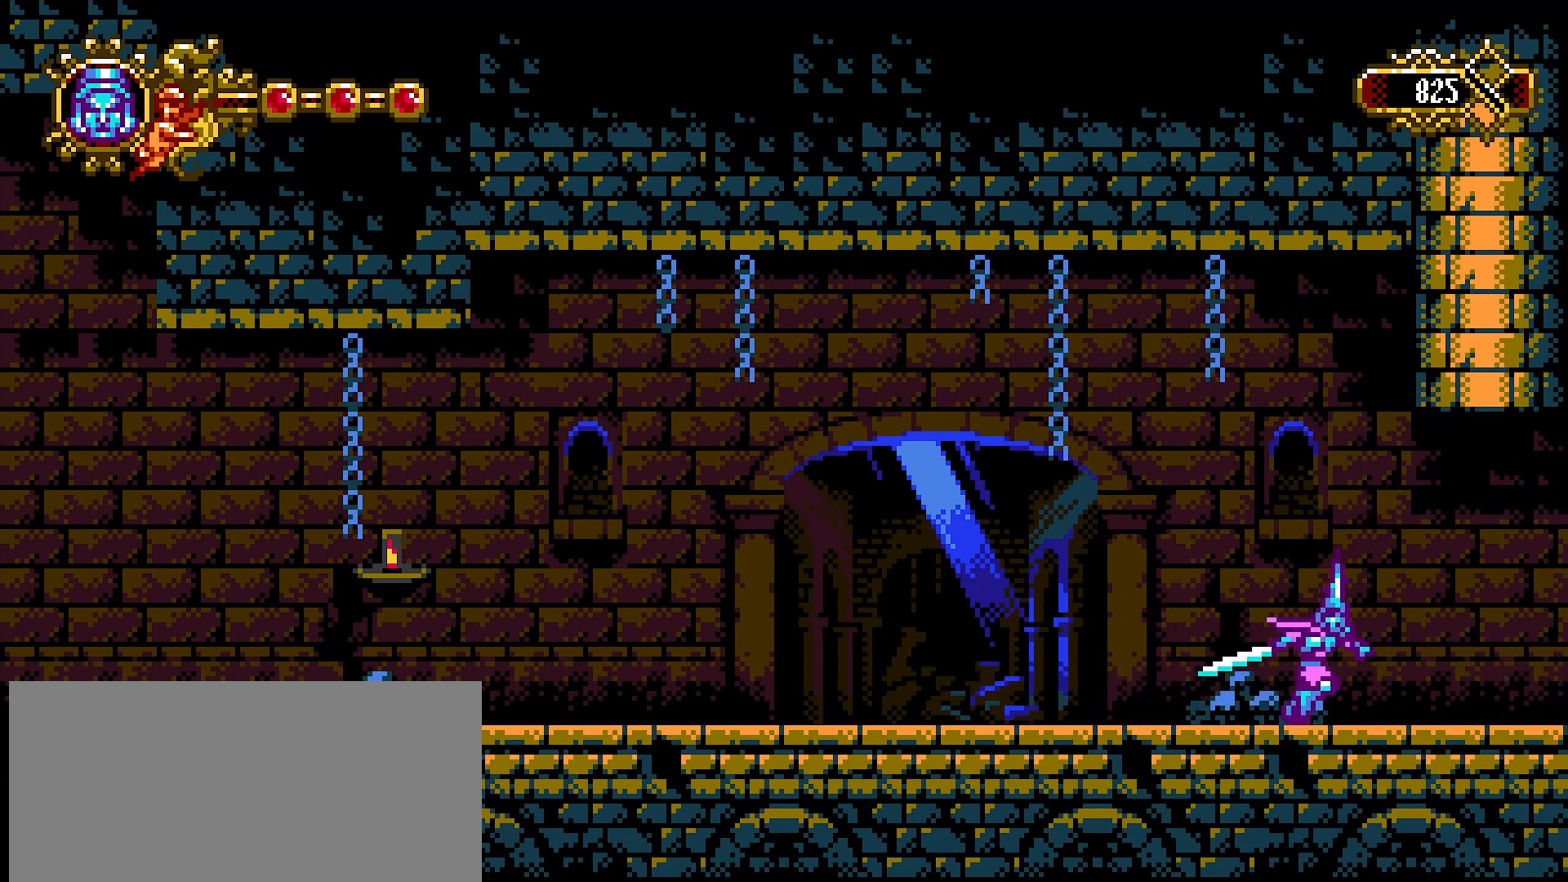
{"buttons": [], "left_stick": "right", "right_stick": "center", "events": []}
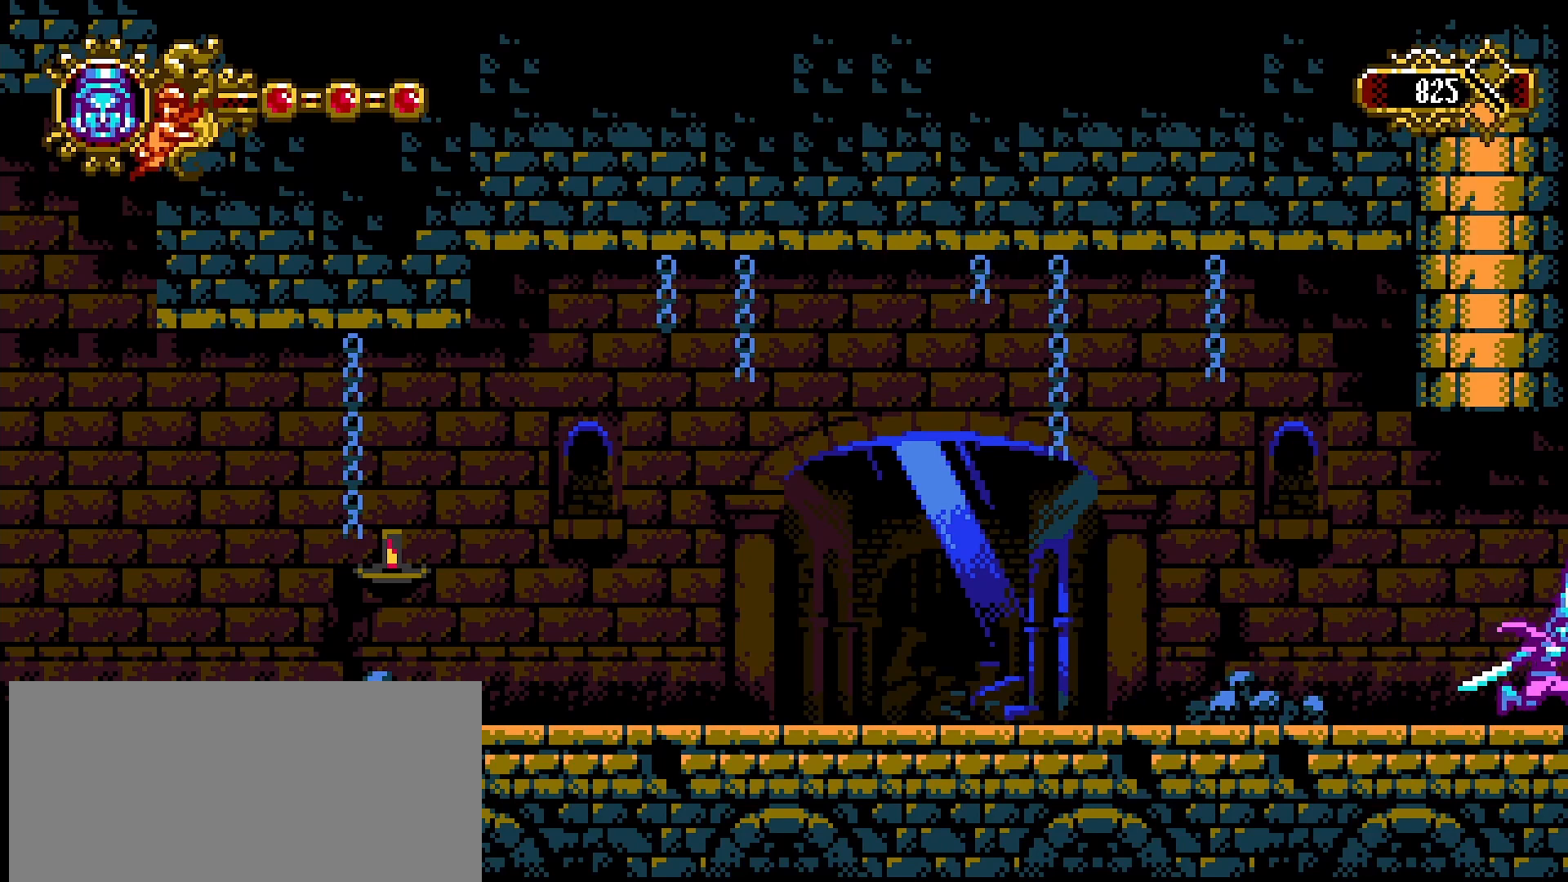
{"buttons": [], "left_stick": "right", "right_stick": "center", "events": []}
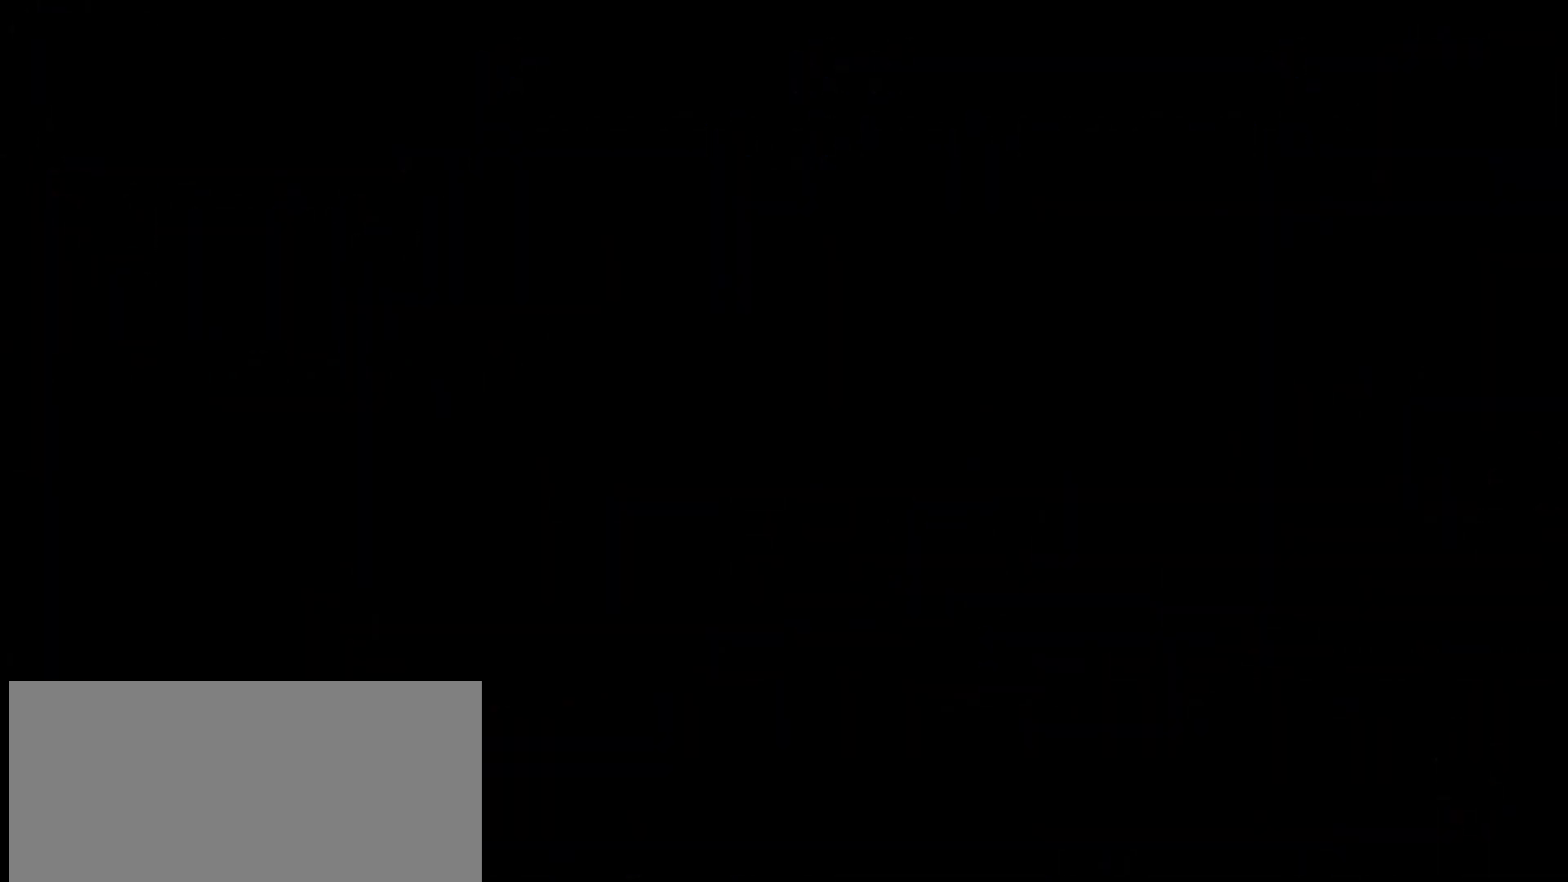
{"buttons": [], "left_stick": "center", "right_stick": "center", "events": [[167, "left_stick", "center"]]}
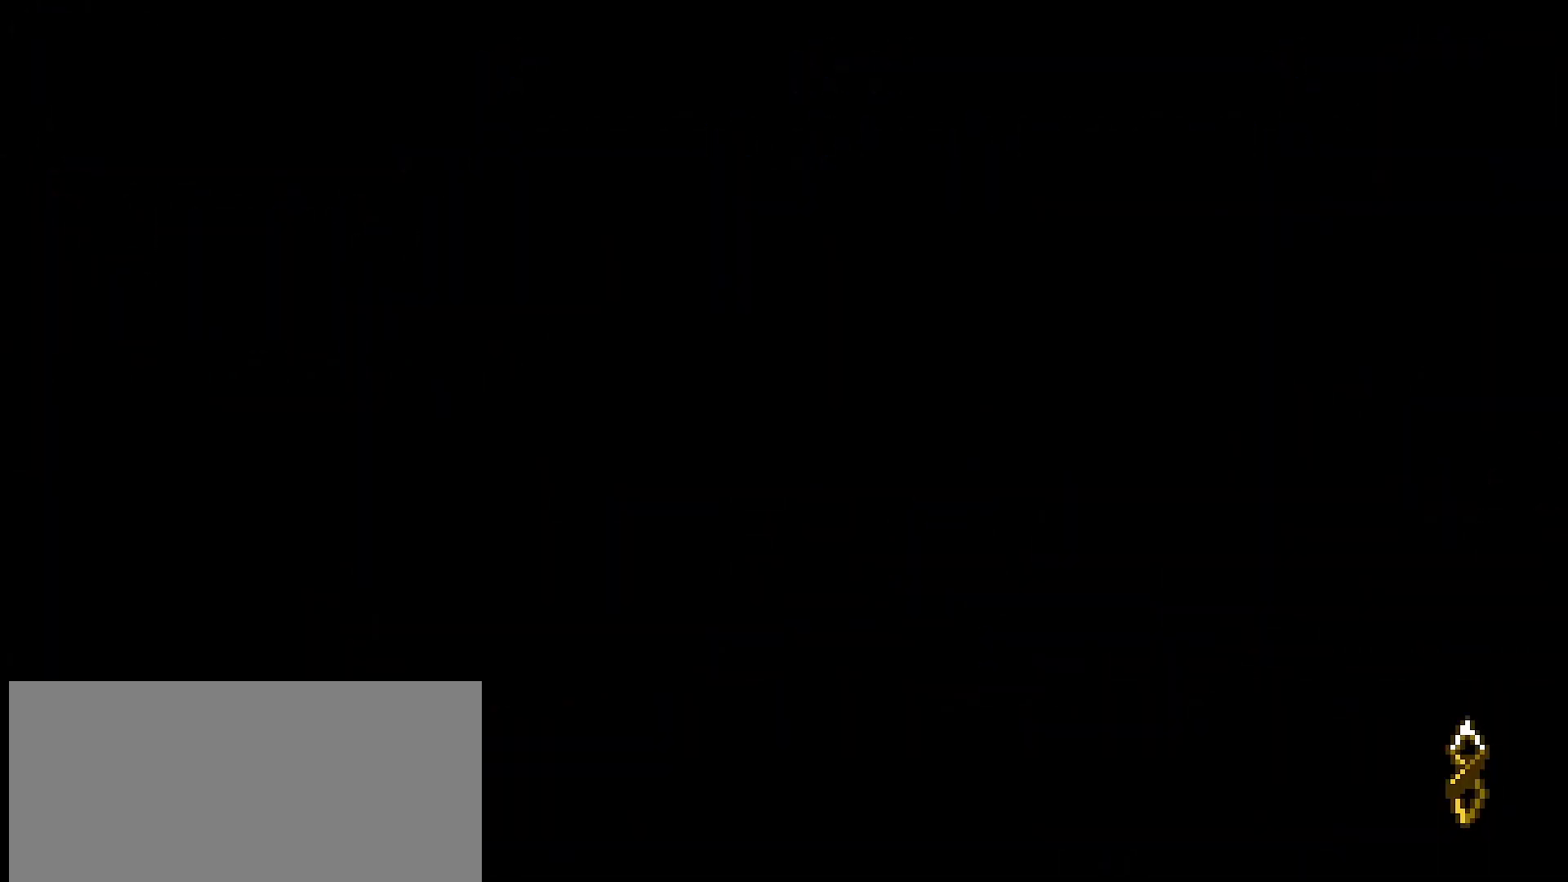
{"buttons": [], "left_stick": "center", "right_stick": "center", "events": []}
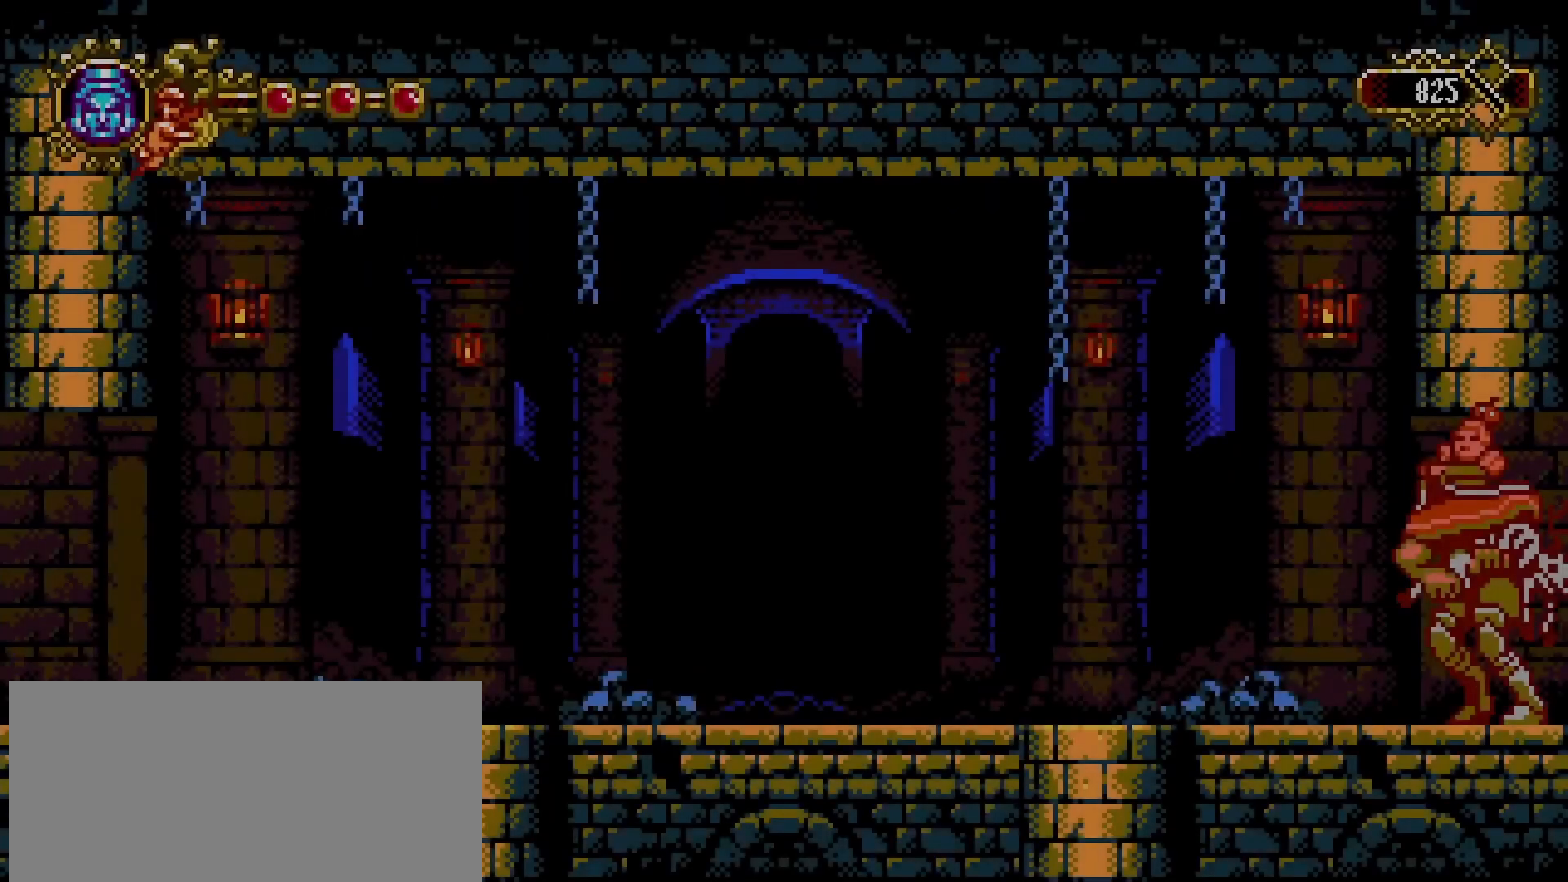
{"buttons": [], "left_stick": "center", "right_stick": "center", "events": []}
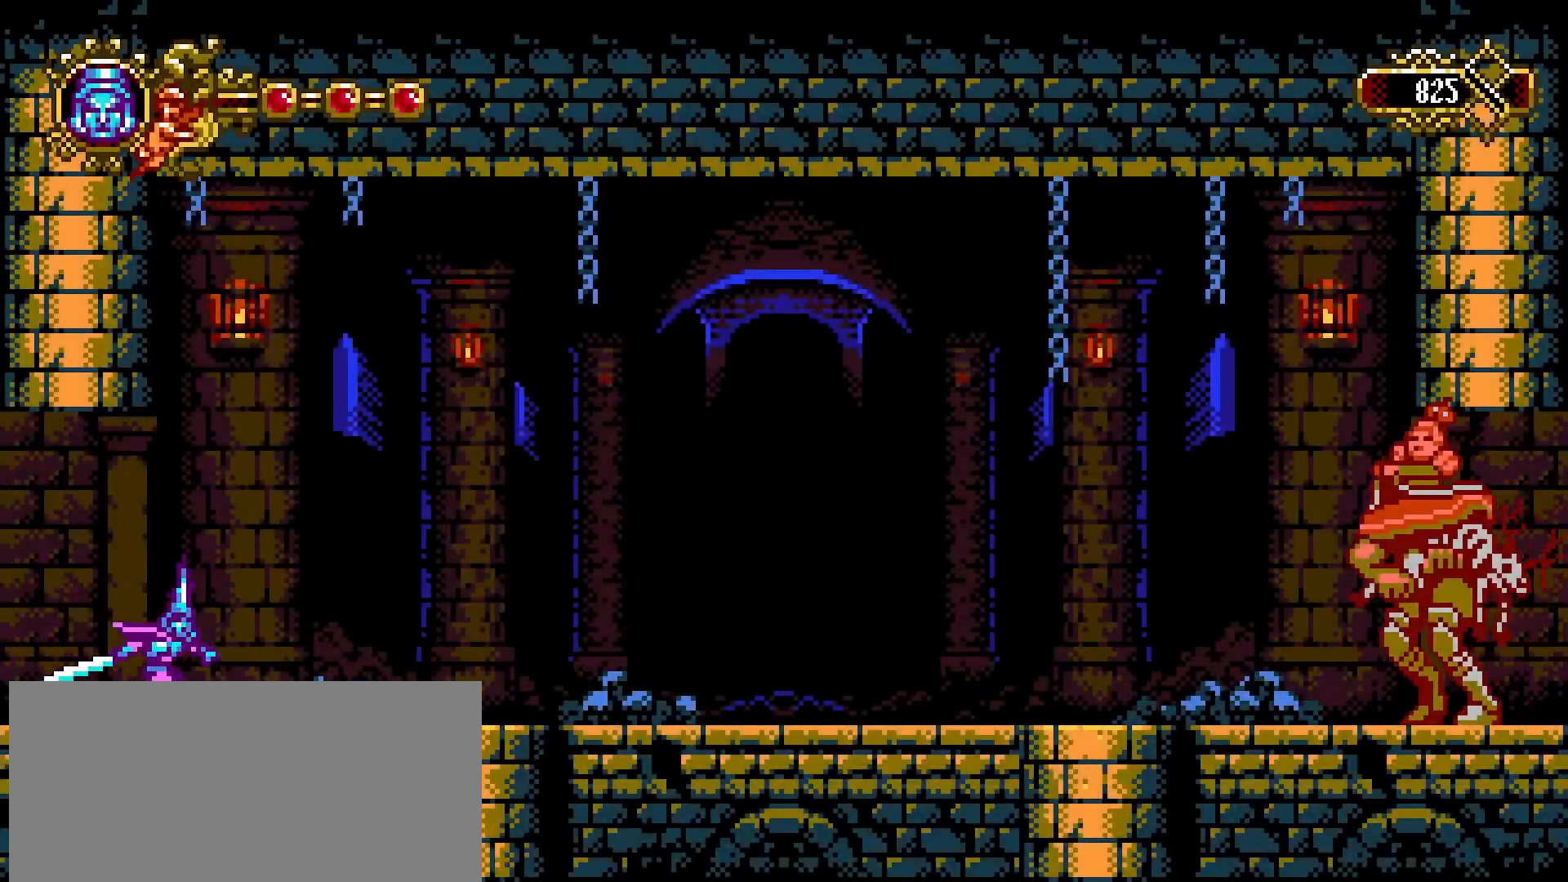
{"buttons": [], "left_stick": "right", "right_stick": "center", "events": [[133, "left_stick", "right"]]}
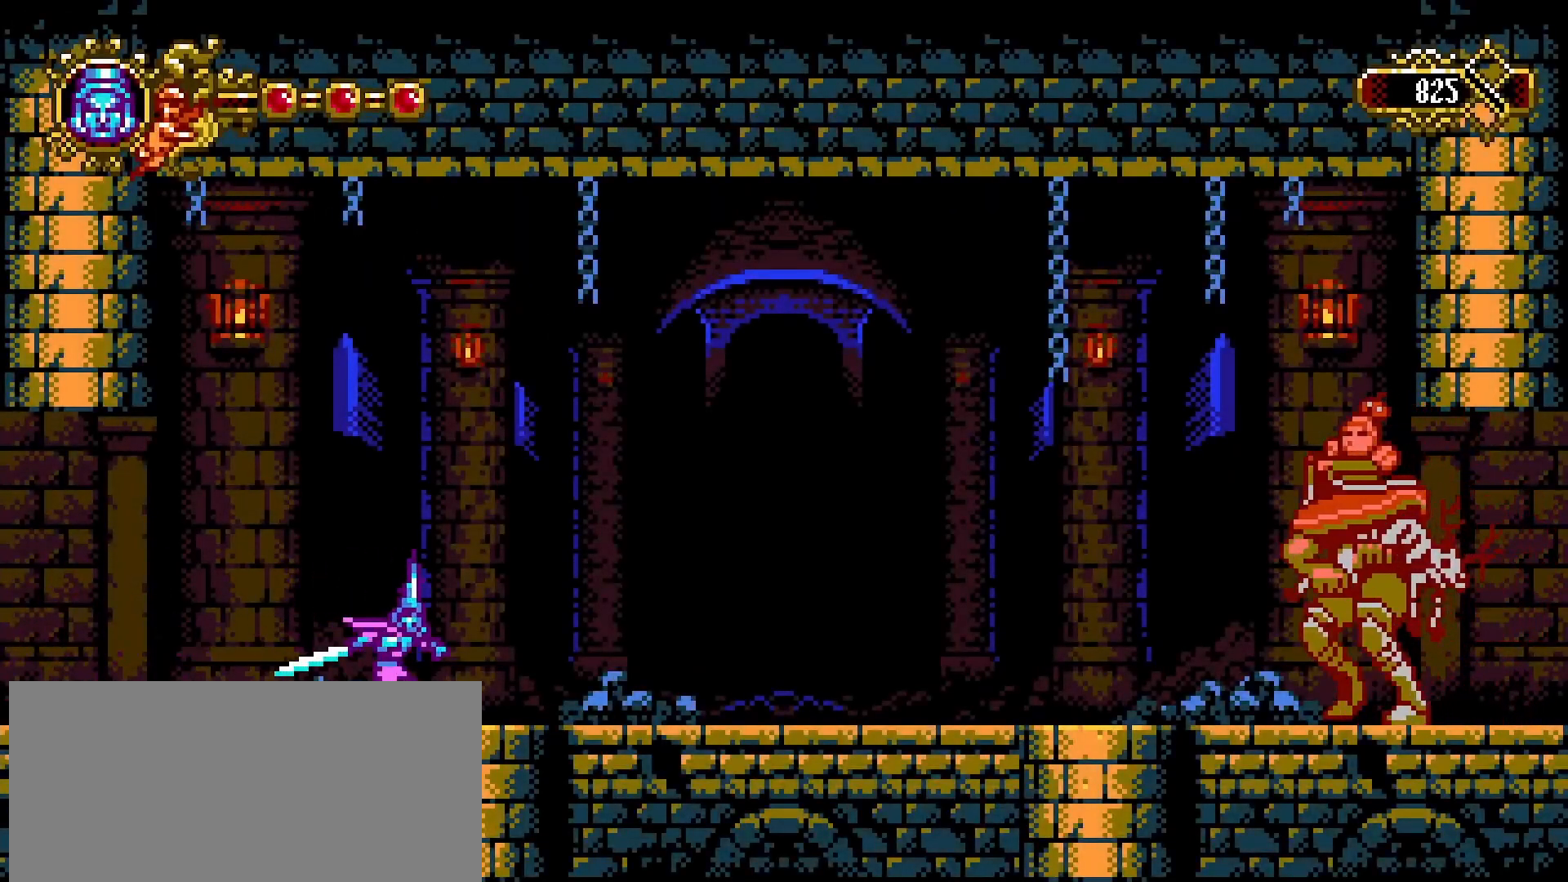
{"buttons": [], "left_stick": "right", "right_stick": "center", "events": []}
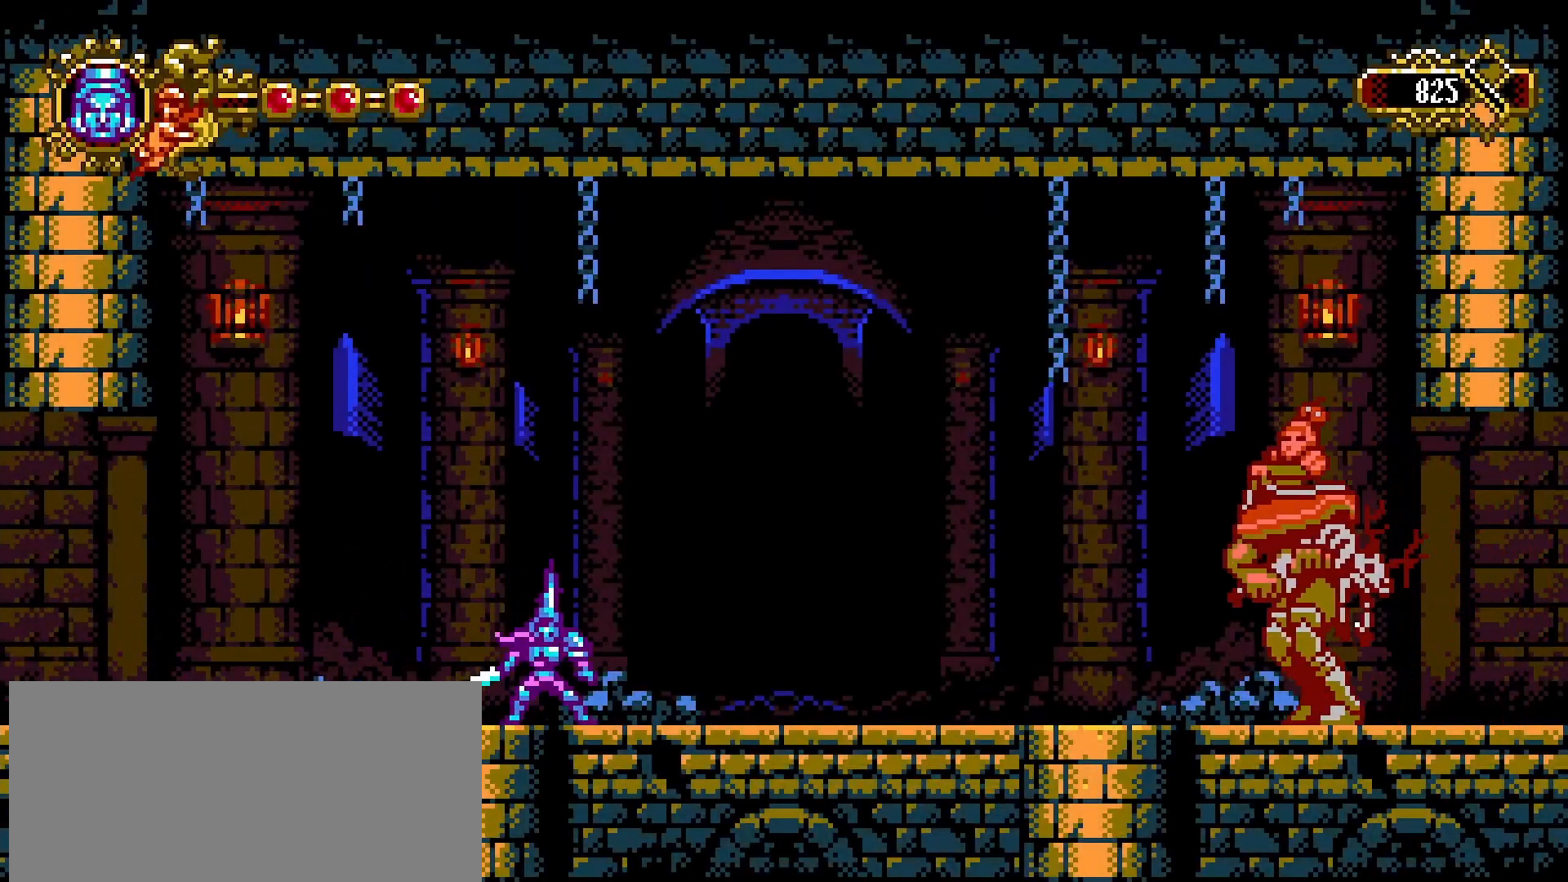
{"buttons": [], "left_stick": "right", "right_stick": "center", "events": []}
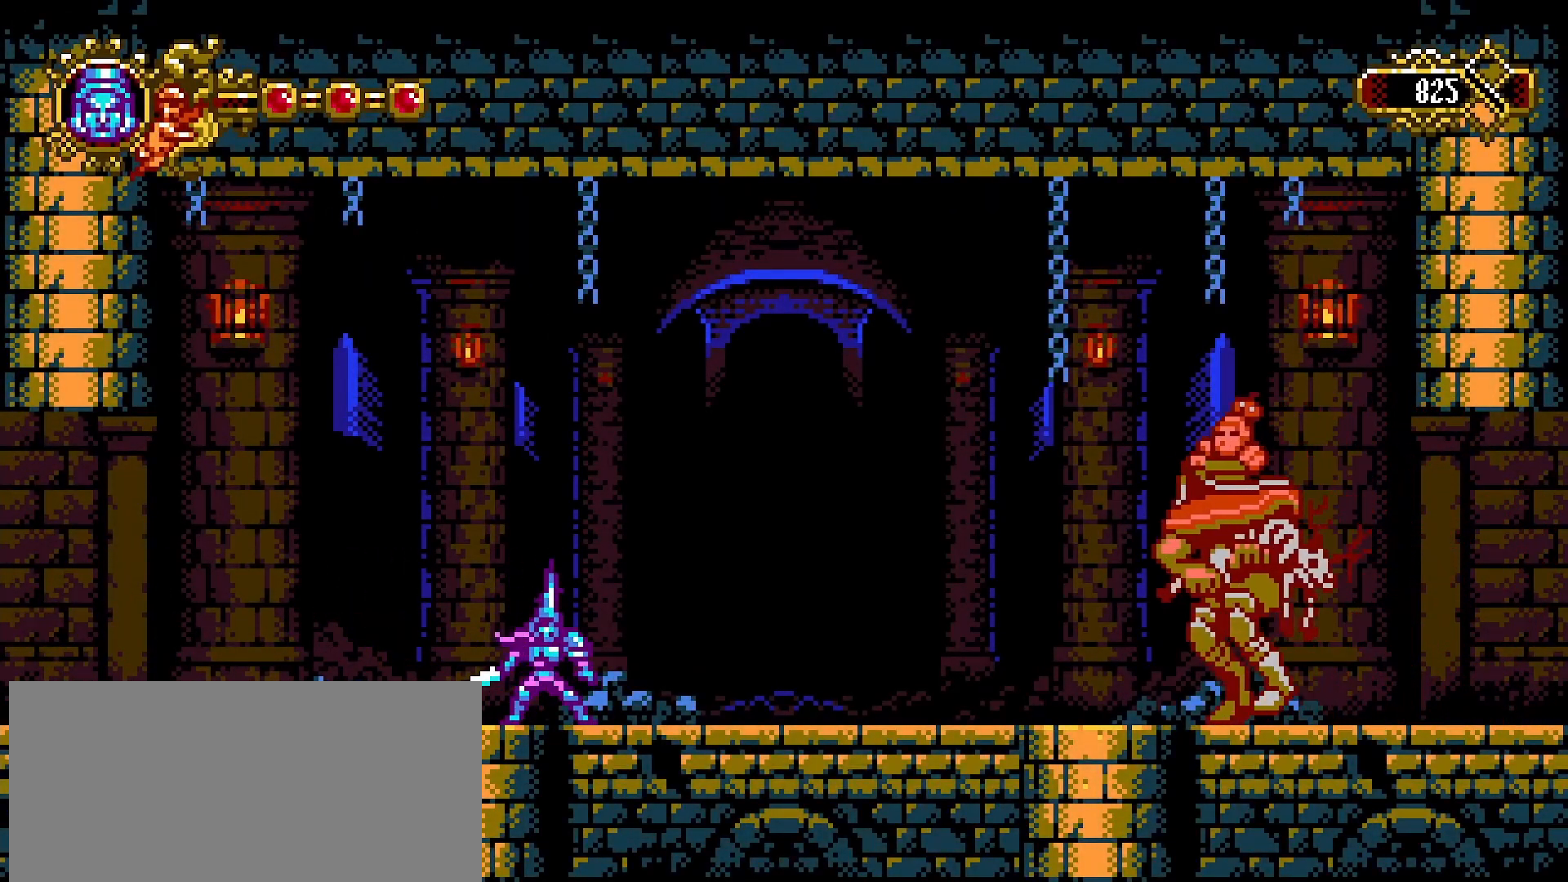
{"buttons": [], "left_stick": "right", "right_stick": "center", "events": []}
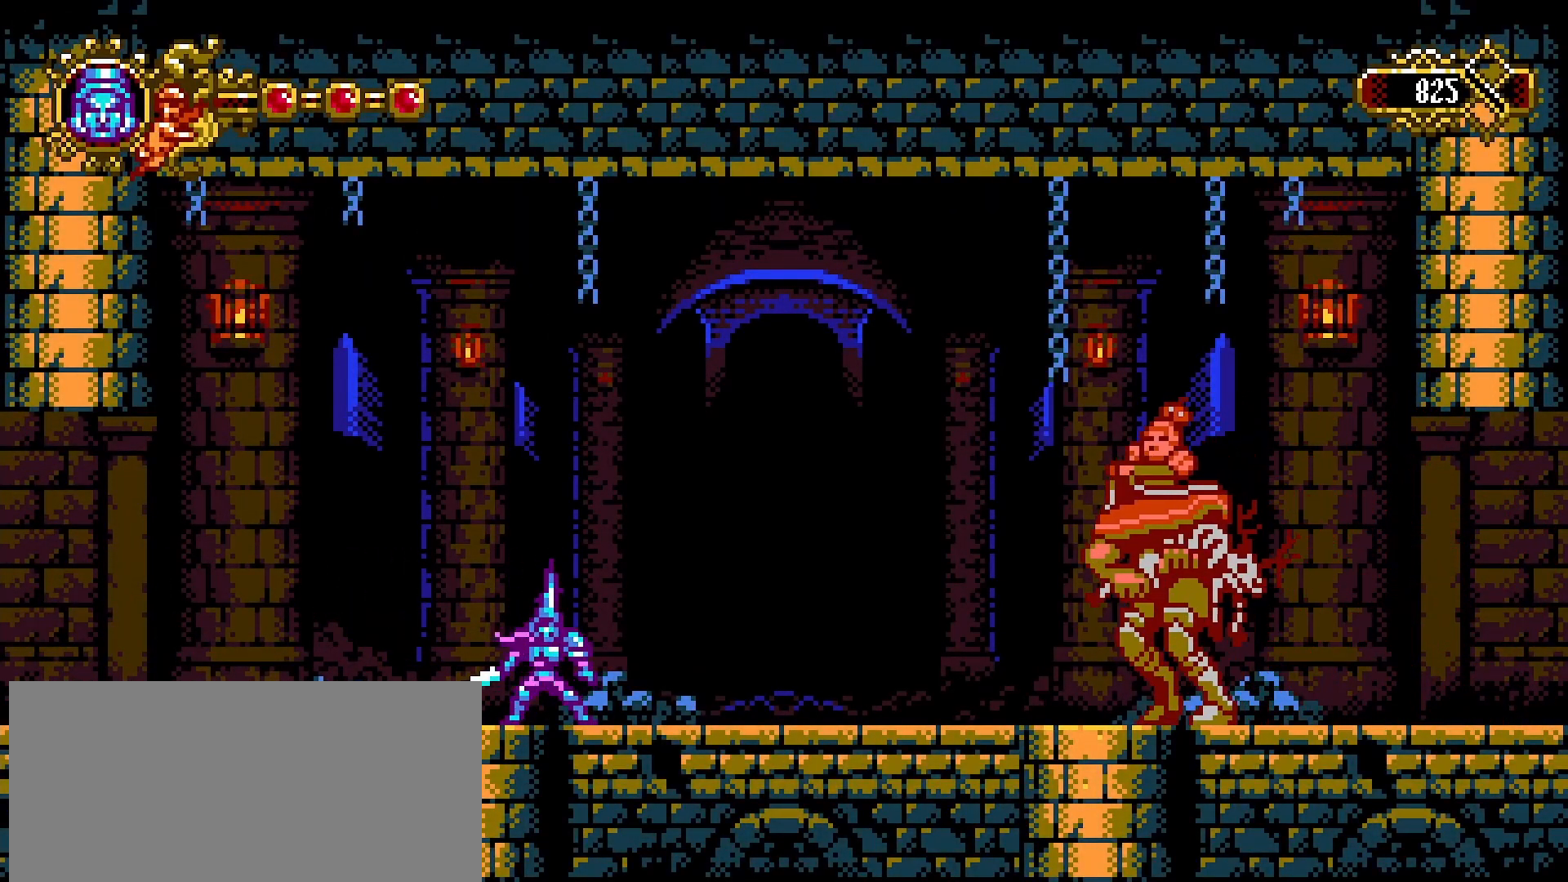
{"buttons": [], "left_stick": "right", "right_stick": "center", "events": []}
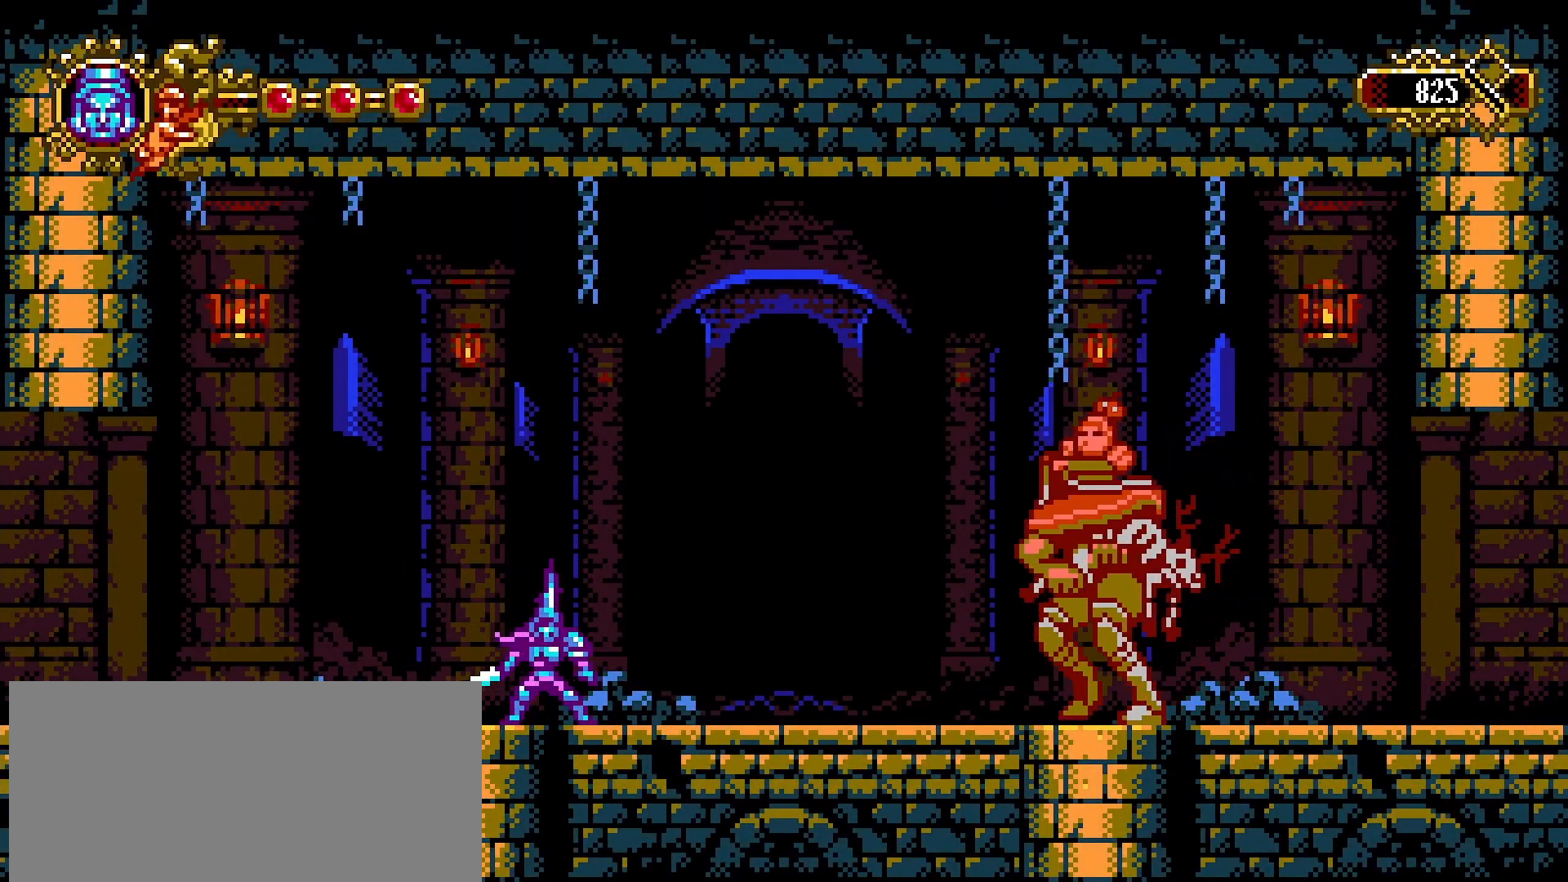
{"buttons": [], "left_stick": "center", "right_stick": "center", "events": [[267, "left_stick", "center"]]}
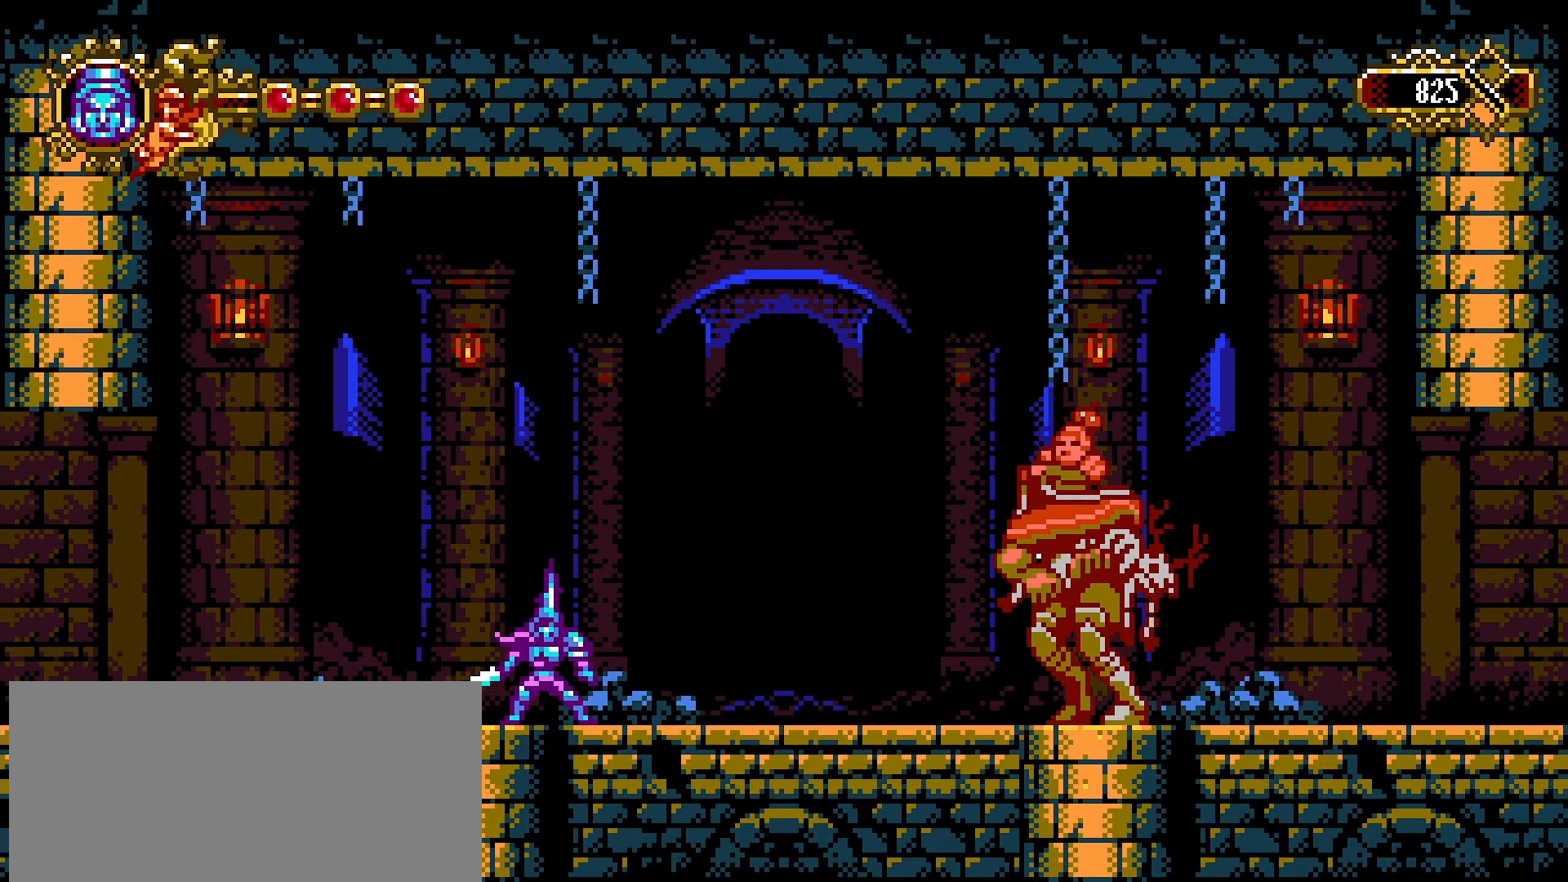
{"buttons": [], "left_stick": "right", "right_stick": "center", "events": [[33, "left_stick", "right"]]}
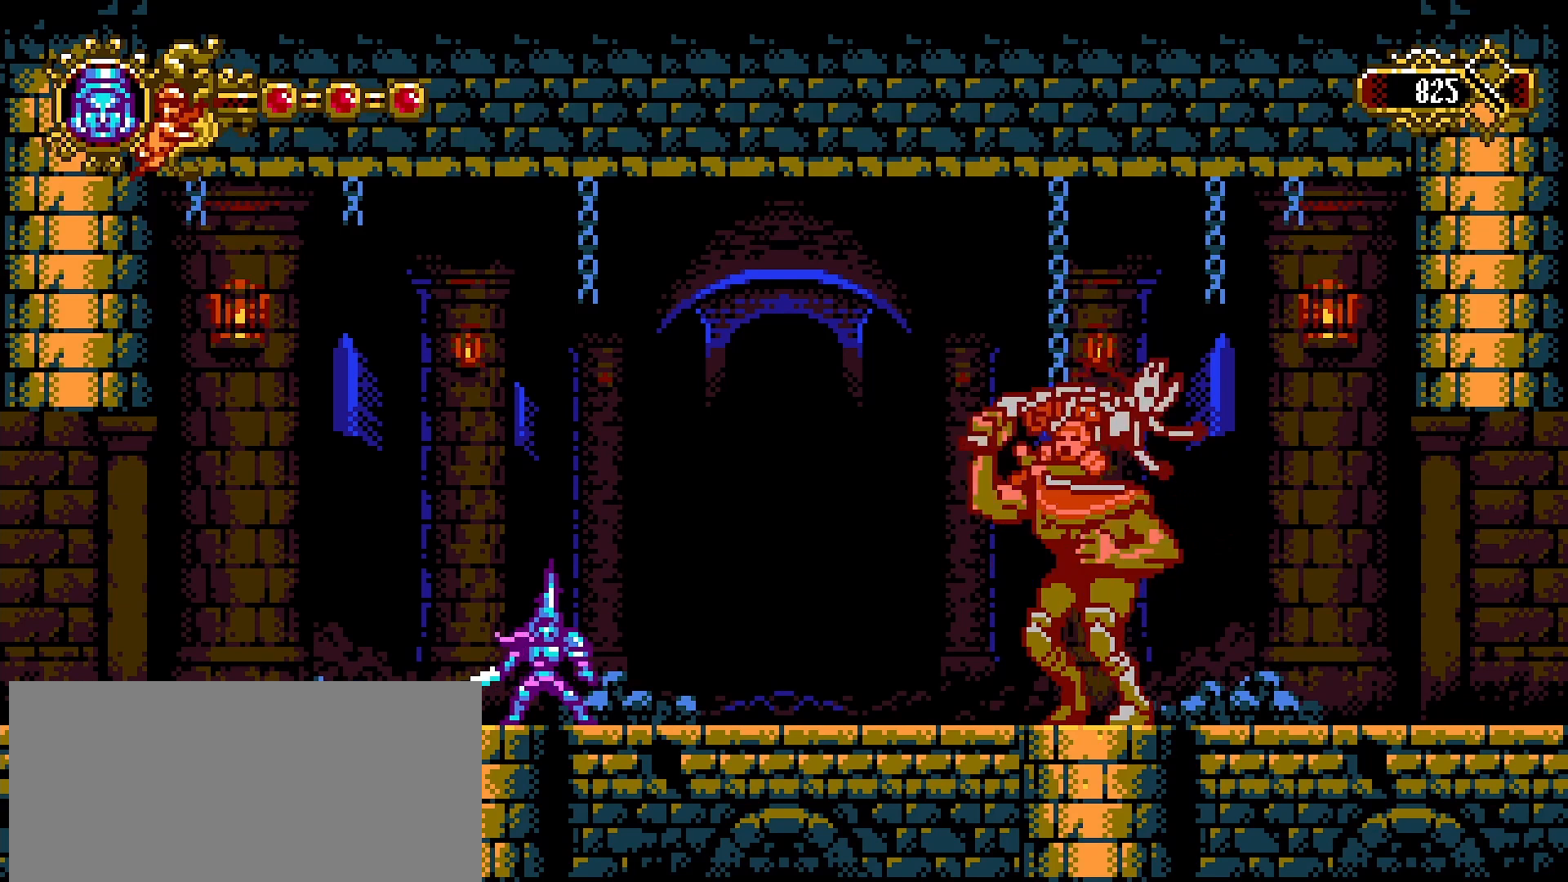
{"buttons": [], "left_stick": "center", "right_stick": "center", "events": [[300, "left_stick", "center"]]}
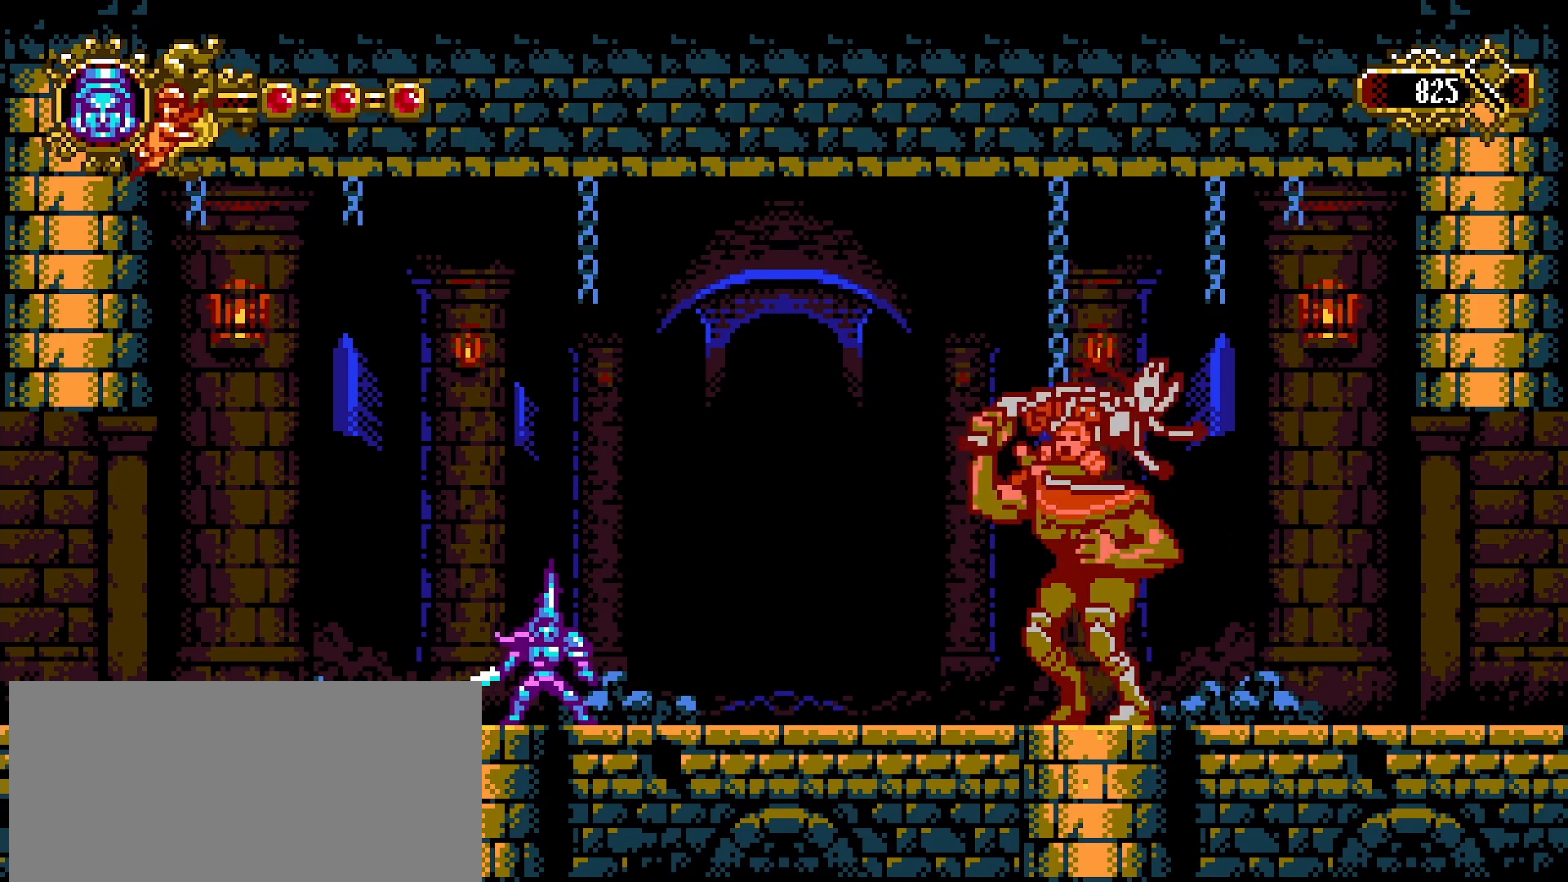
{"buttons": [], "left_stick": "right", "right_stick": "center", "events": [[367, "left_stick", "right"]]}
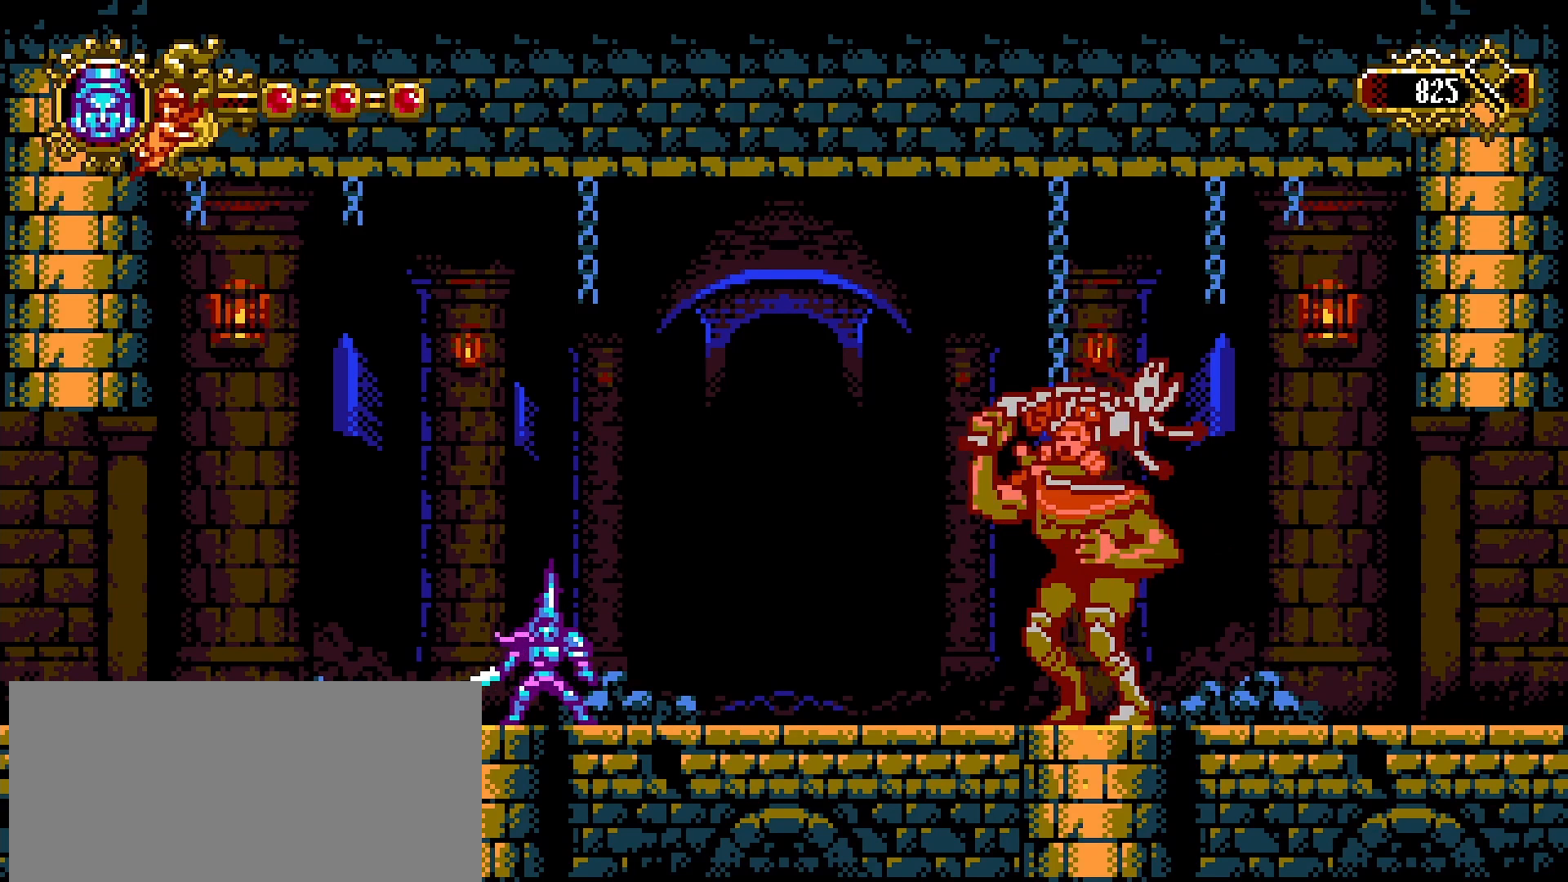
{"buttons": [], "left_stick": "right", "right_stick": "center", "events": []}
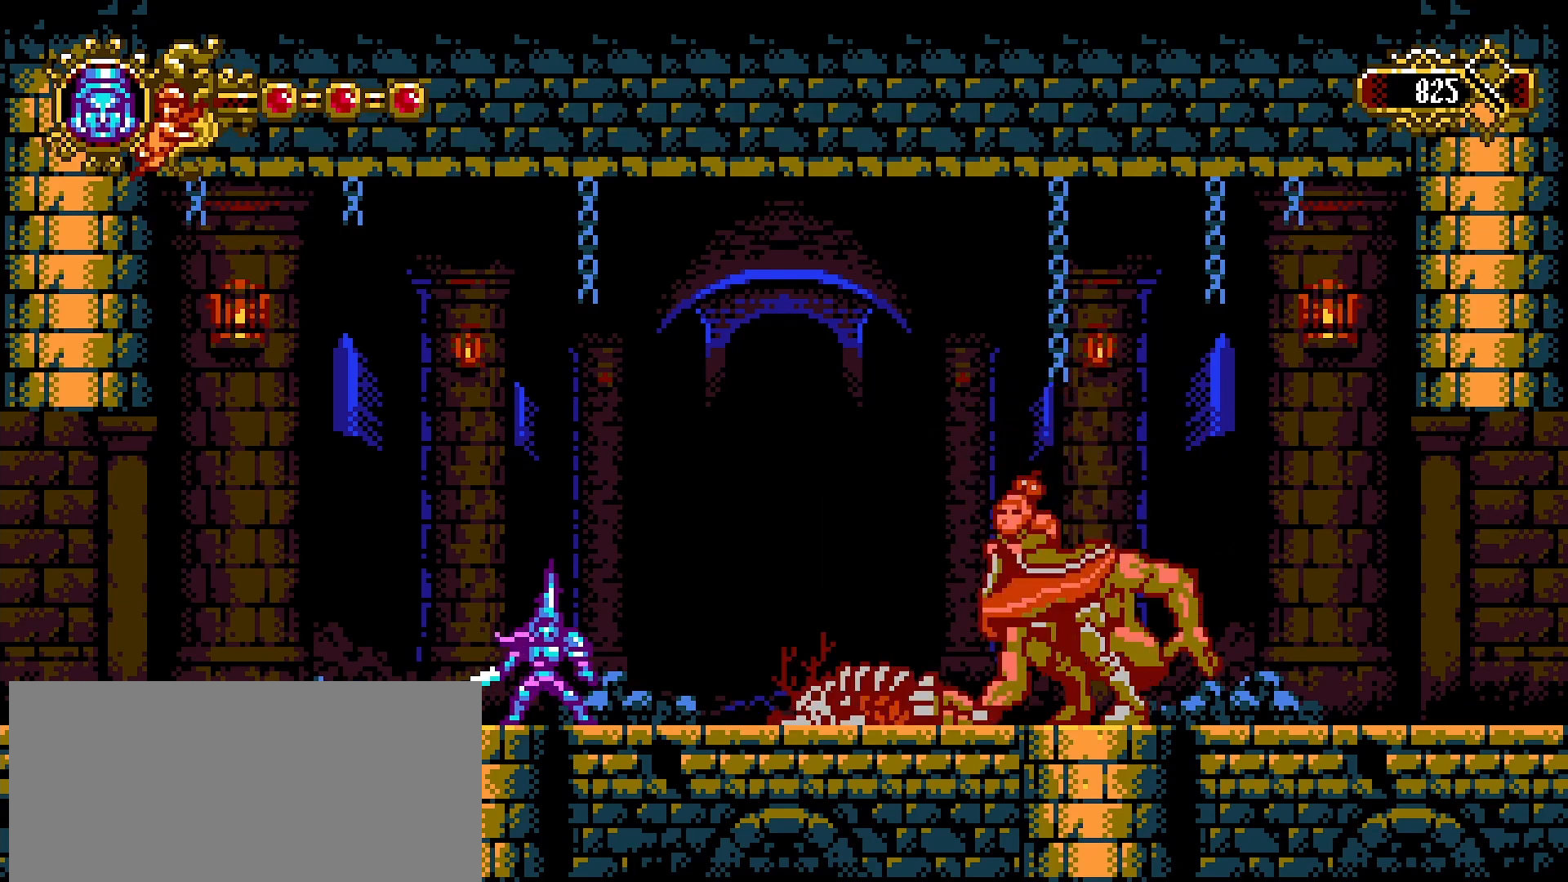
{"buttons": [], "left_stick": "right", "right_stick": "center", "events": []}
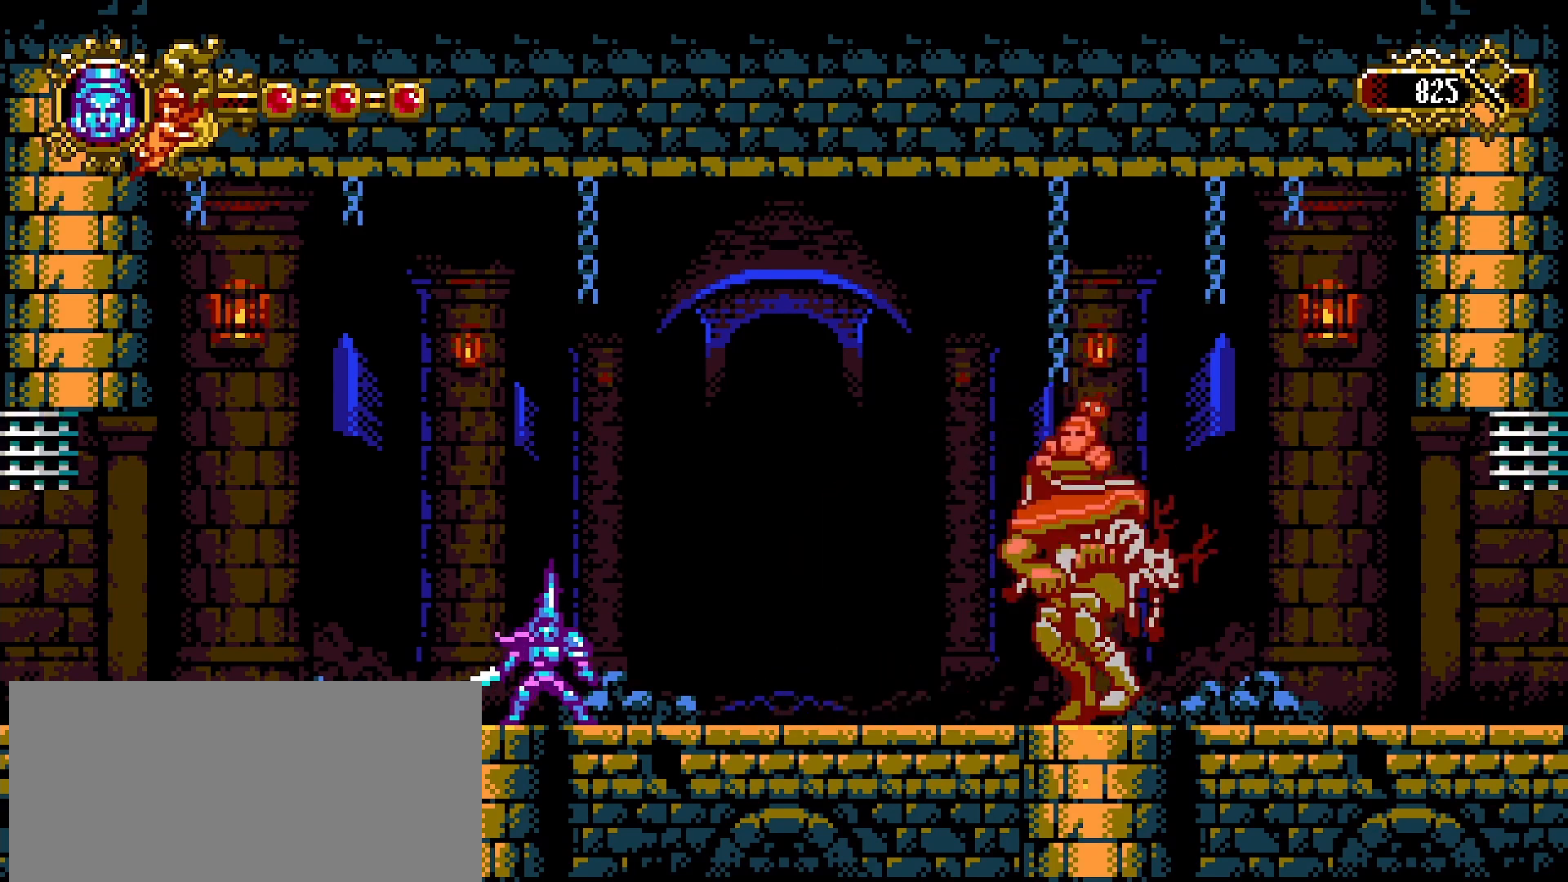
{"buttons": [], "left_stick": "right", "right_stick": "center", "events": []}
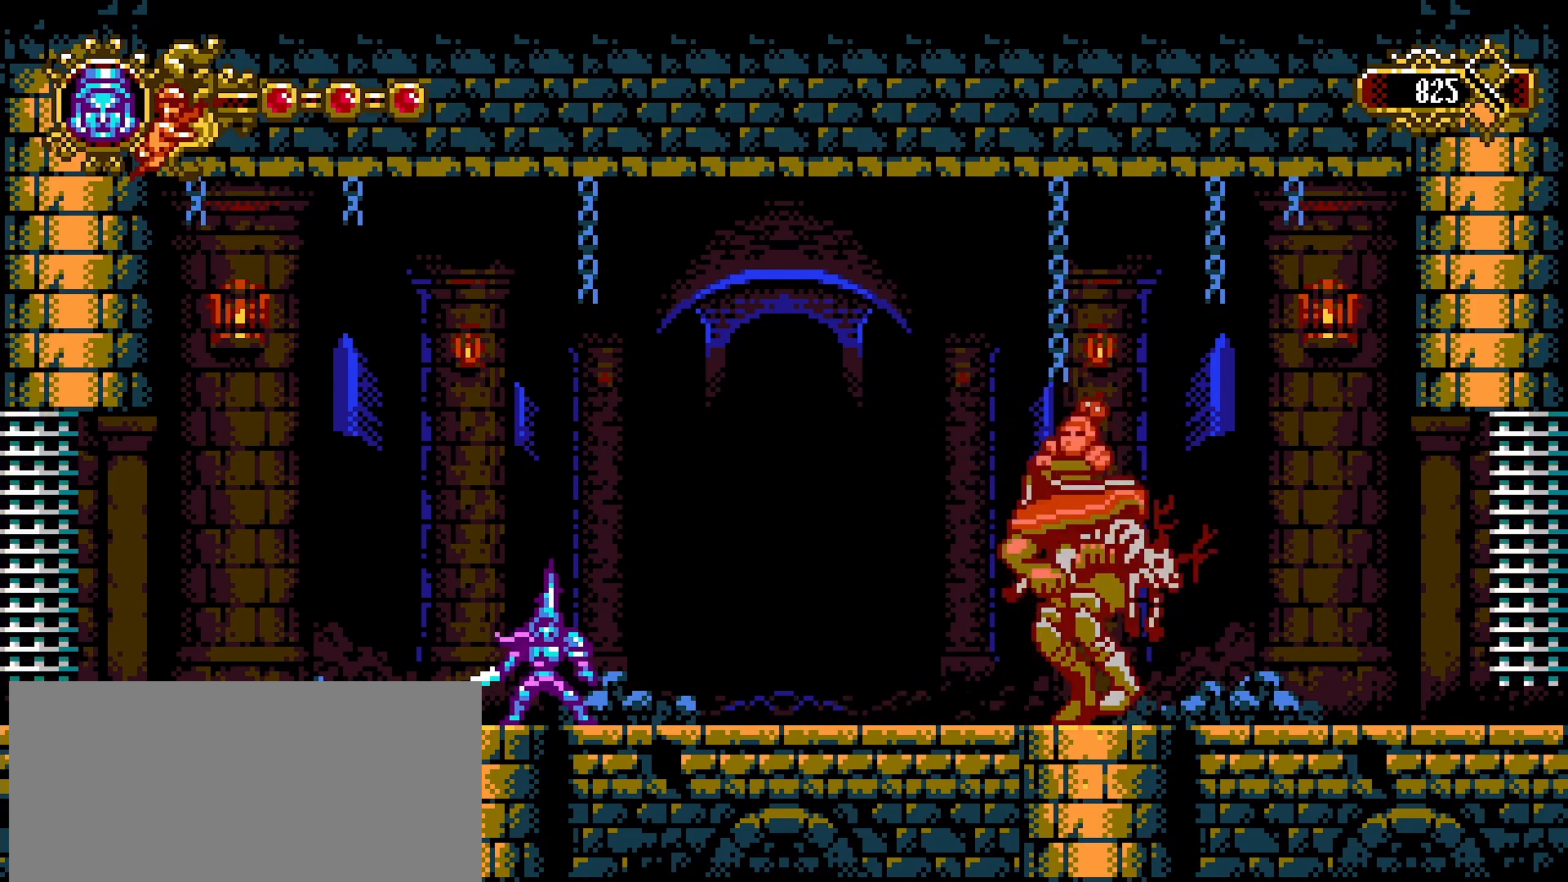
{"buttons": [], "left_stick": "right", "right_stick": "center", "events": []}
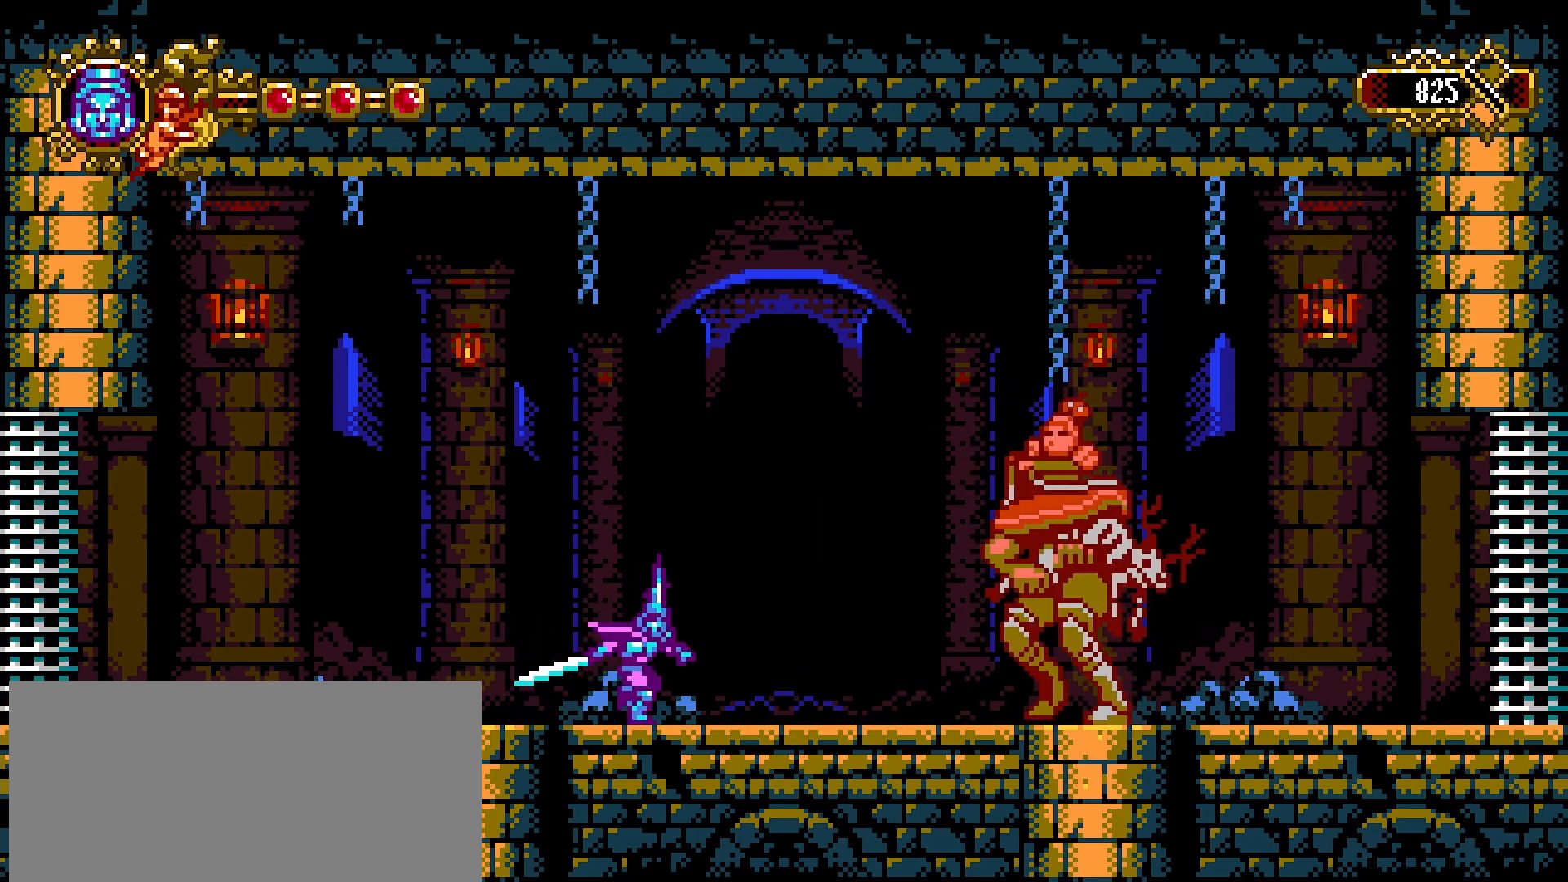
{"buttons": [], "left_stick": "center", "right_stick": "center", "events": [[333, "SQUARE", "down"], [367, "left_stick", "center"], [433, "SQUARE", "up"]]}
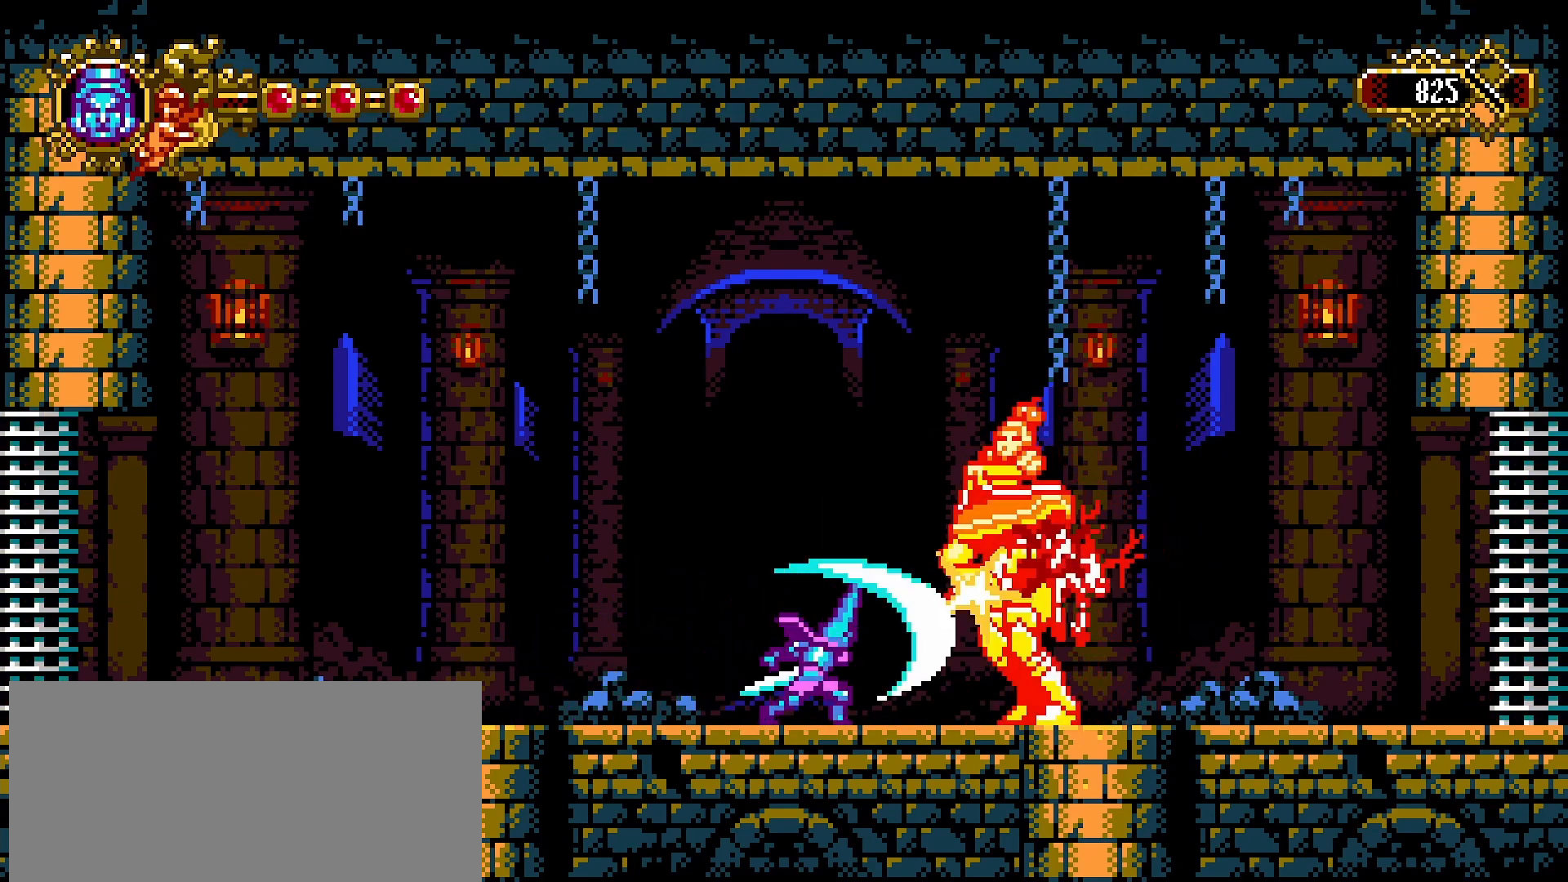
{"buttons": ["SQUARE"], "left_stick": "center", "right_stick": "center", "events": [[33, "SQUARE", "down"], [100, "SQUARE", "up"], [167, "SQUARE", "down"], [233, "SQUARE", "up"], [333, "SQUARE", "down"], [400, "SQUARE", "up"], [467, "SQUARE", "down"]]}
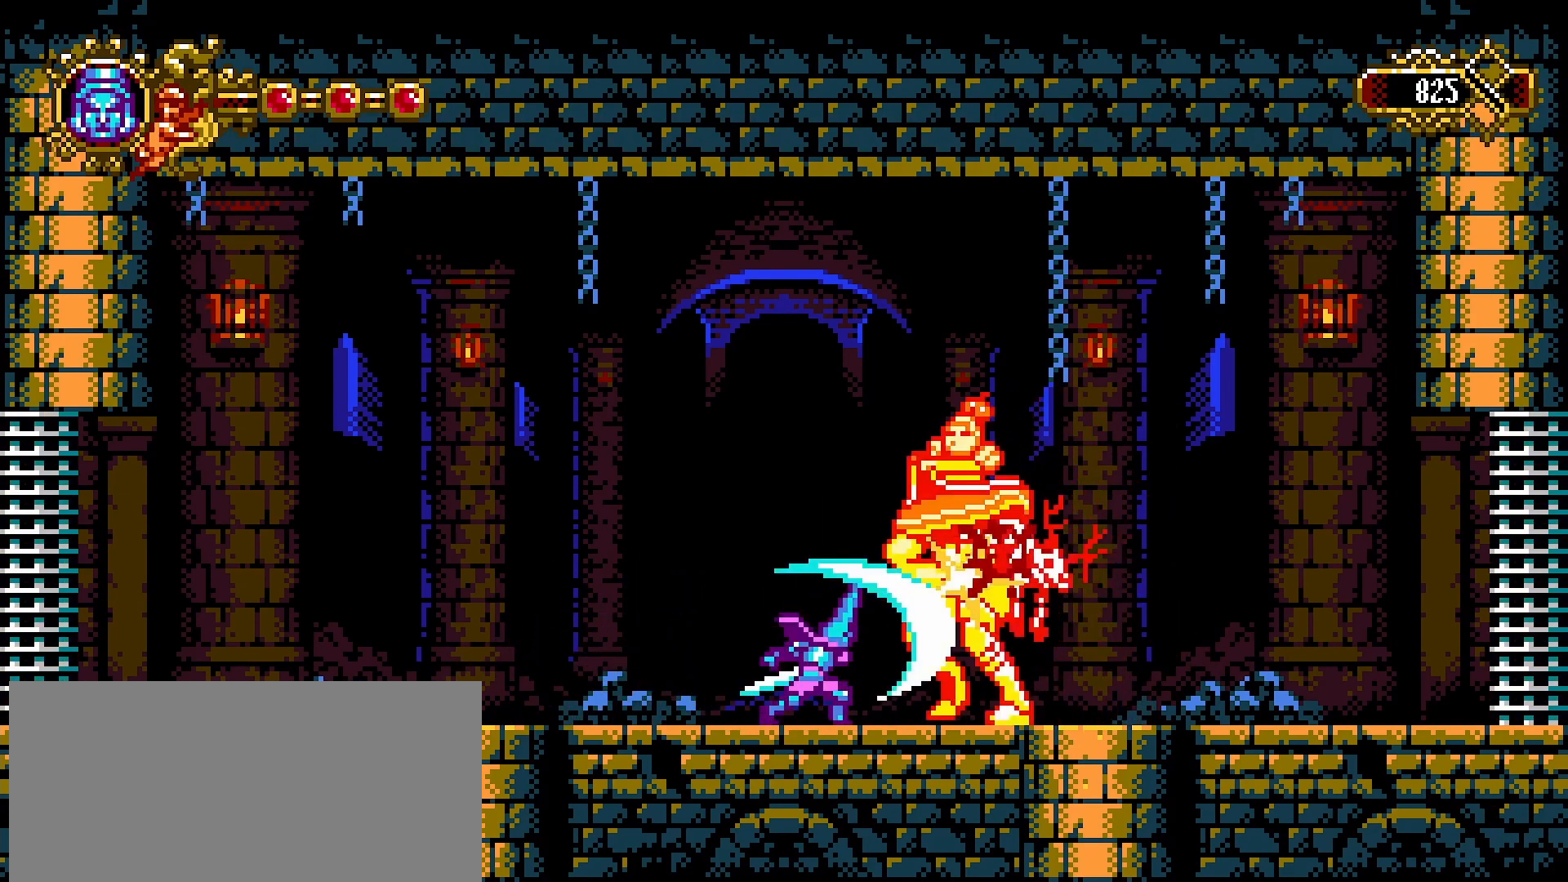
{"buttons": [], "left_stick": "center", "right_stick": "center", "events": [[67, "SQUARE", "up"], [133, "SQUARE", "down"], [200, "SQUARE", "up"], [267, "SQUARE", "down"], [333, "SQUARE", "up"], [400, "SQUARE", "down"], [467, "SQUARE", "up"]]}
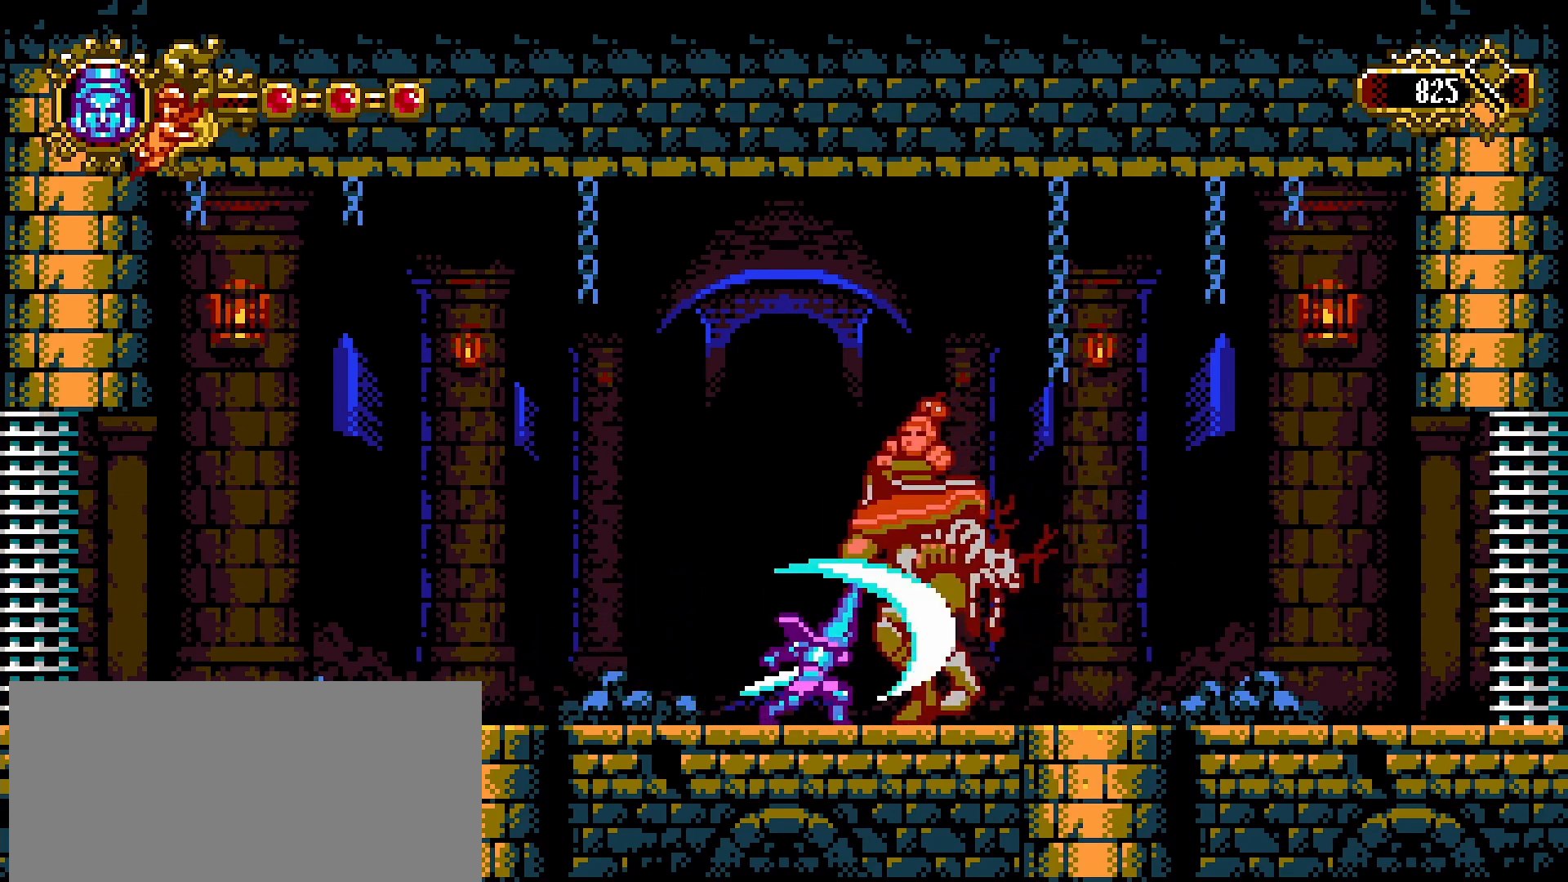
{"buttons": [], "left_stick": "left", "right_stick": "center", "events": [[67, "left_stick", "left"]]}
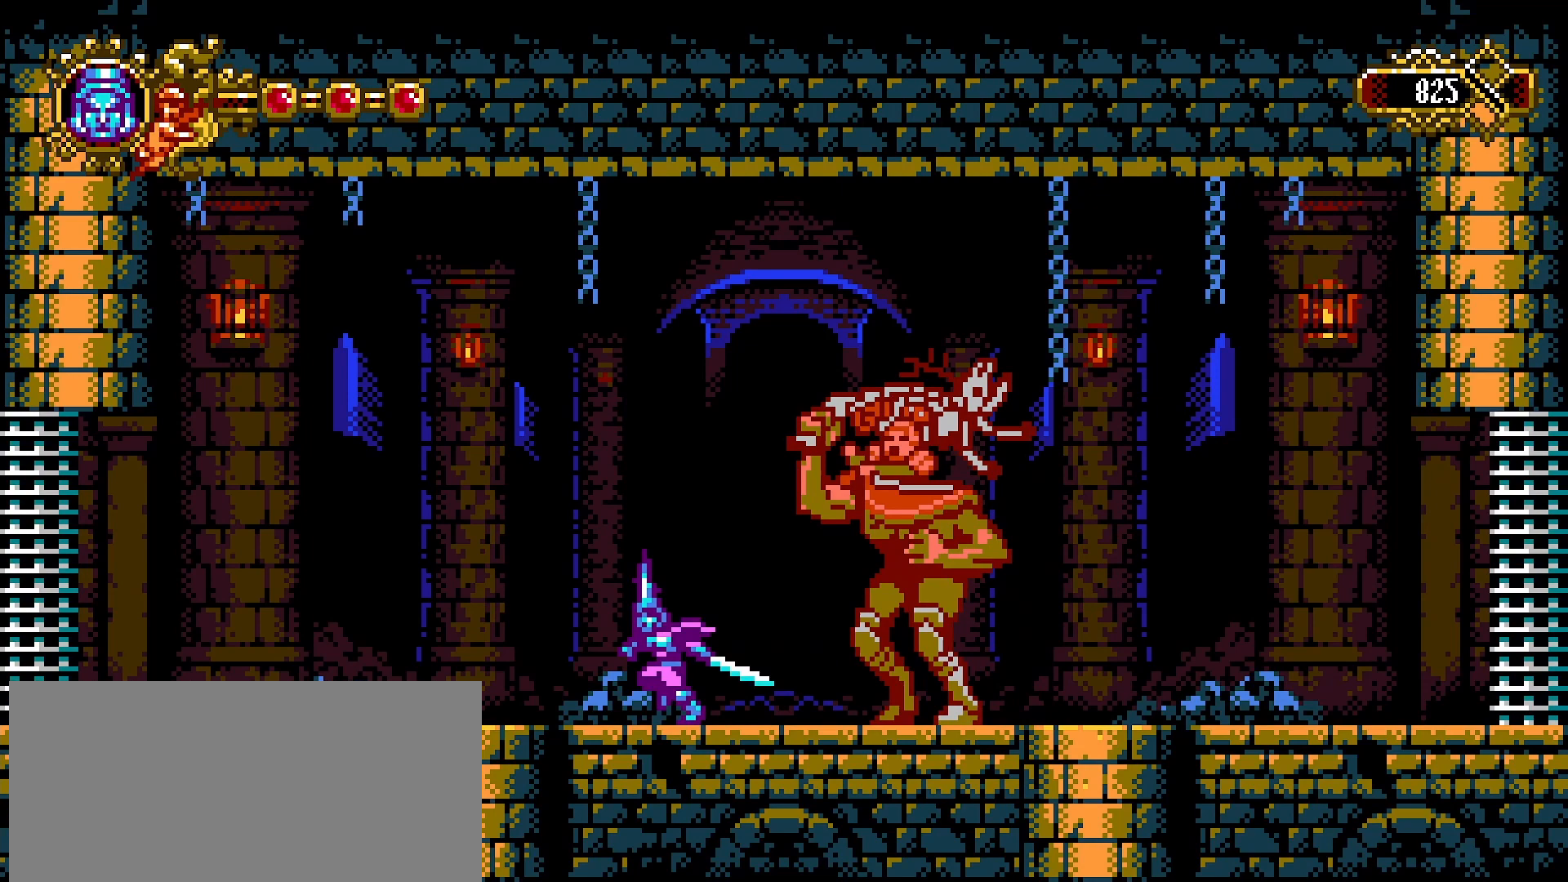
{"buttons": ["CROSS"], "left_stick": "left", "right_stick": "center", "events": [[100, "CROSS", "down"]]}
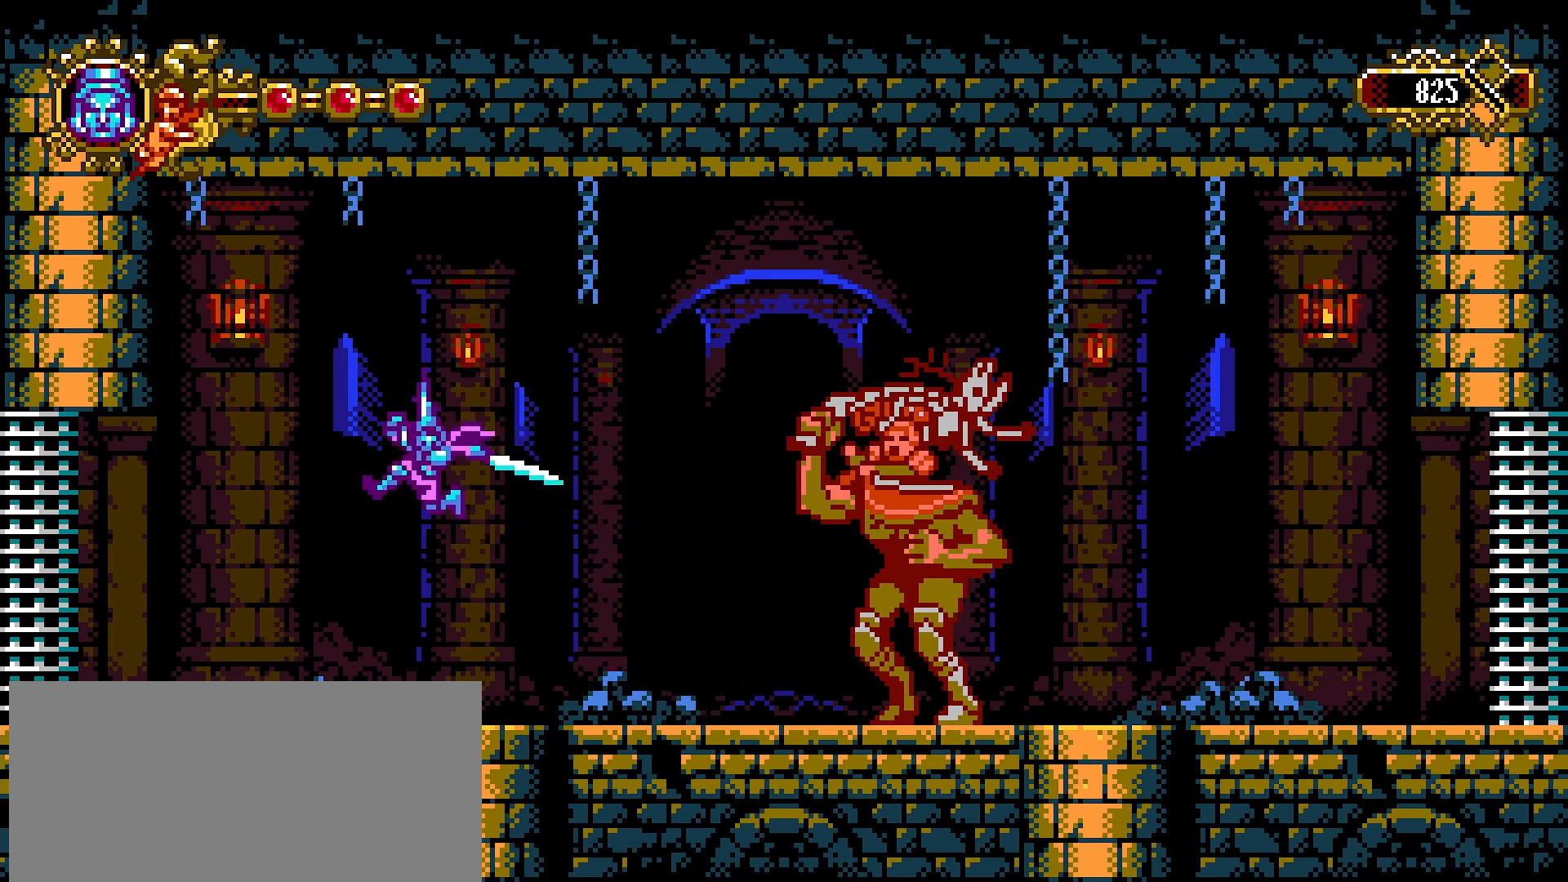
{"buttons": [], "left_stick": "left", "right_stick": "center", "events": [[33, "CROSS", "up"]]}
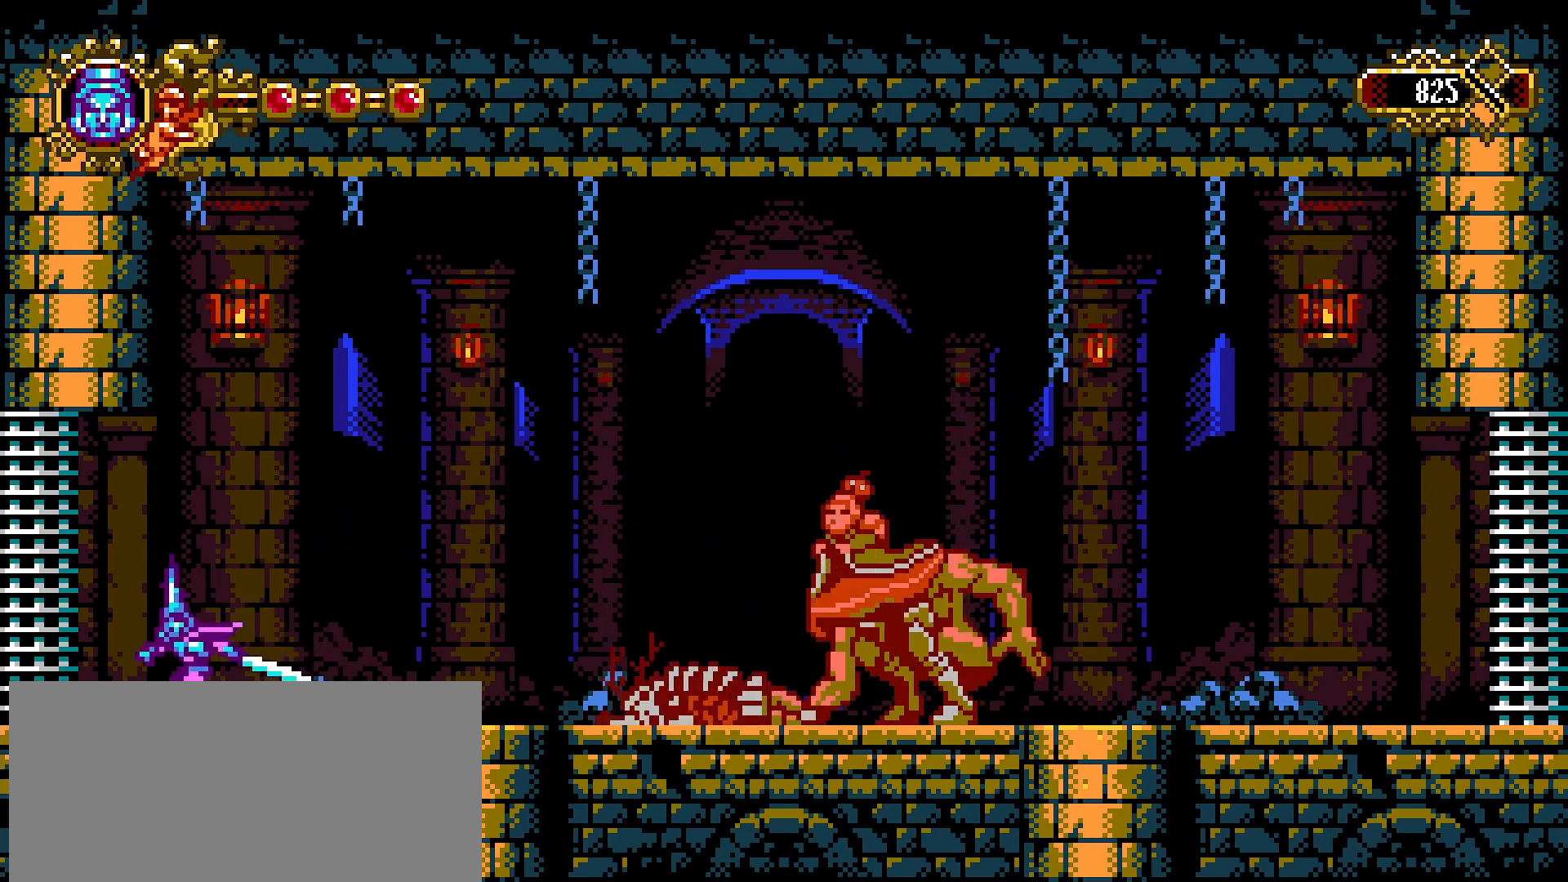
{"buttons": [], "left_stick": "right", "right_stick": "center", "events": [[133, "left_stick", "right"]]}
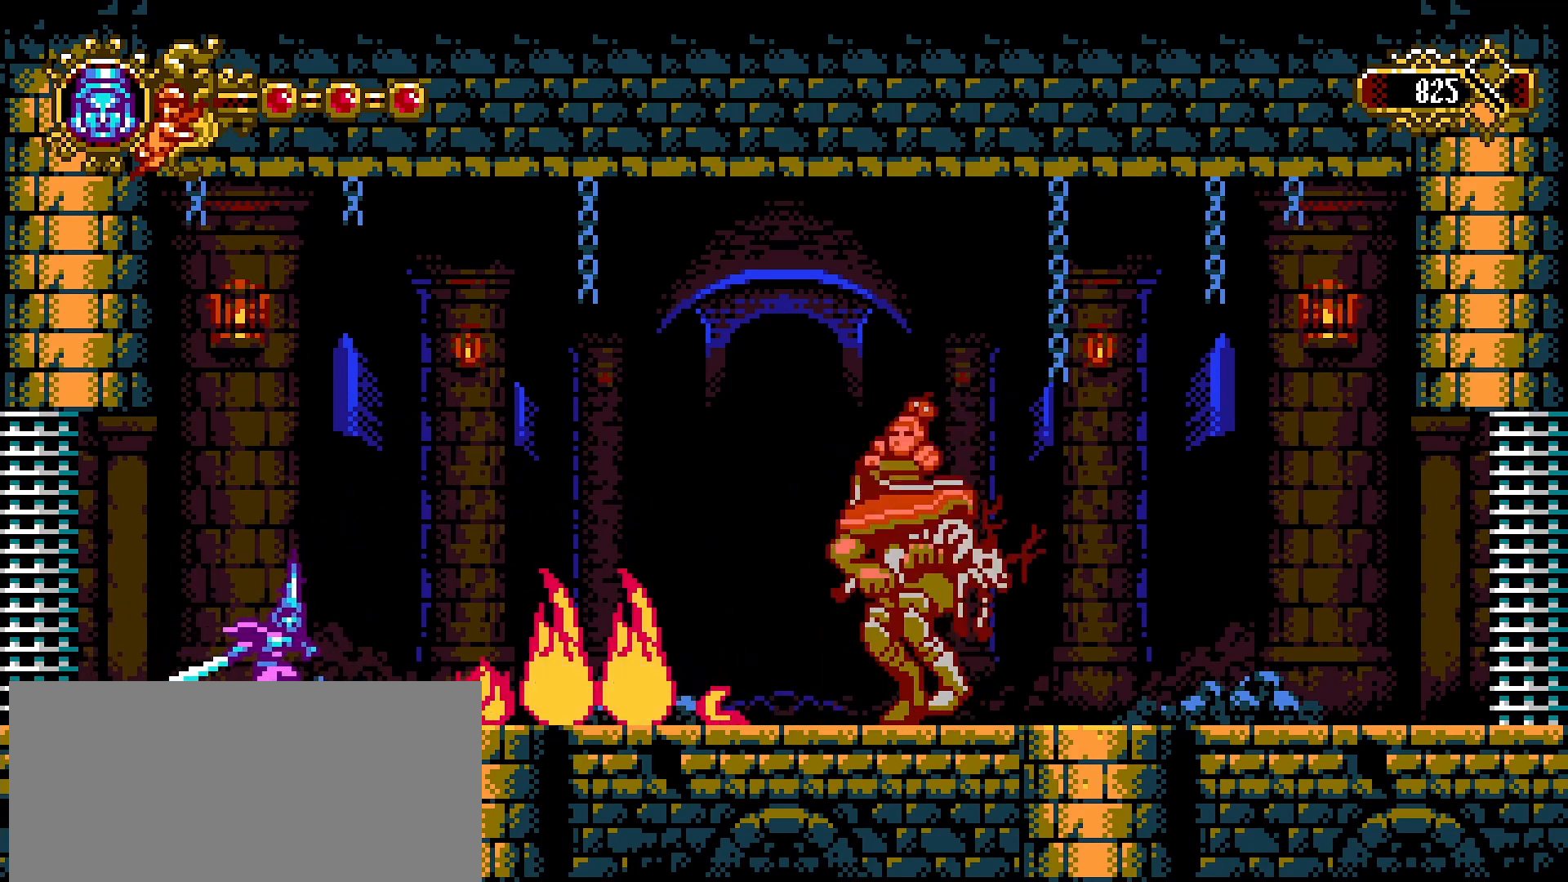
{"buttons": ["CROSS"], "left_stick": "right", "right_stick": "center", "events": [[33, "CROSS", "down"]]}